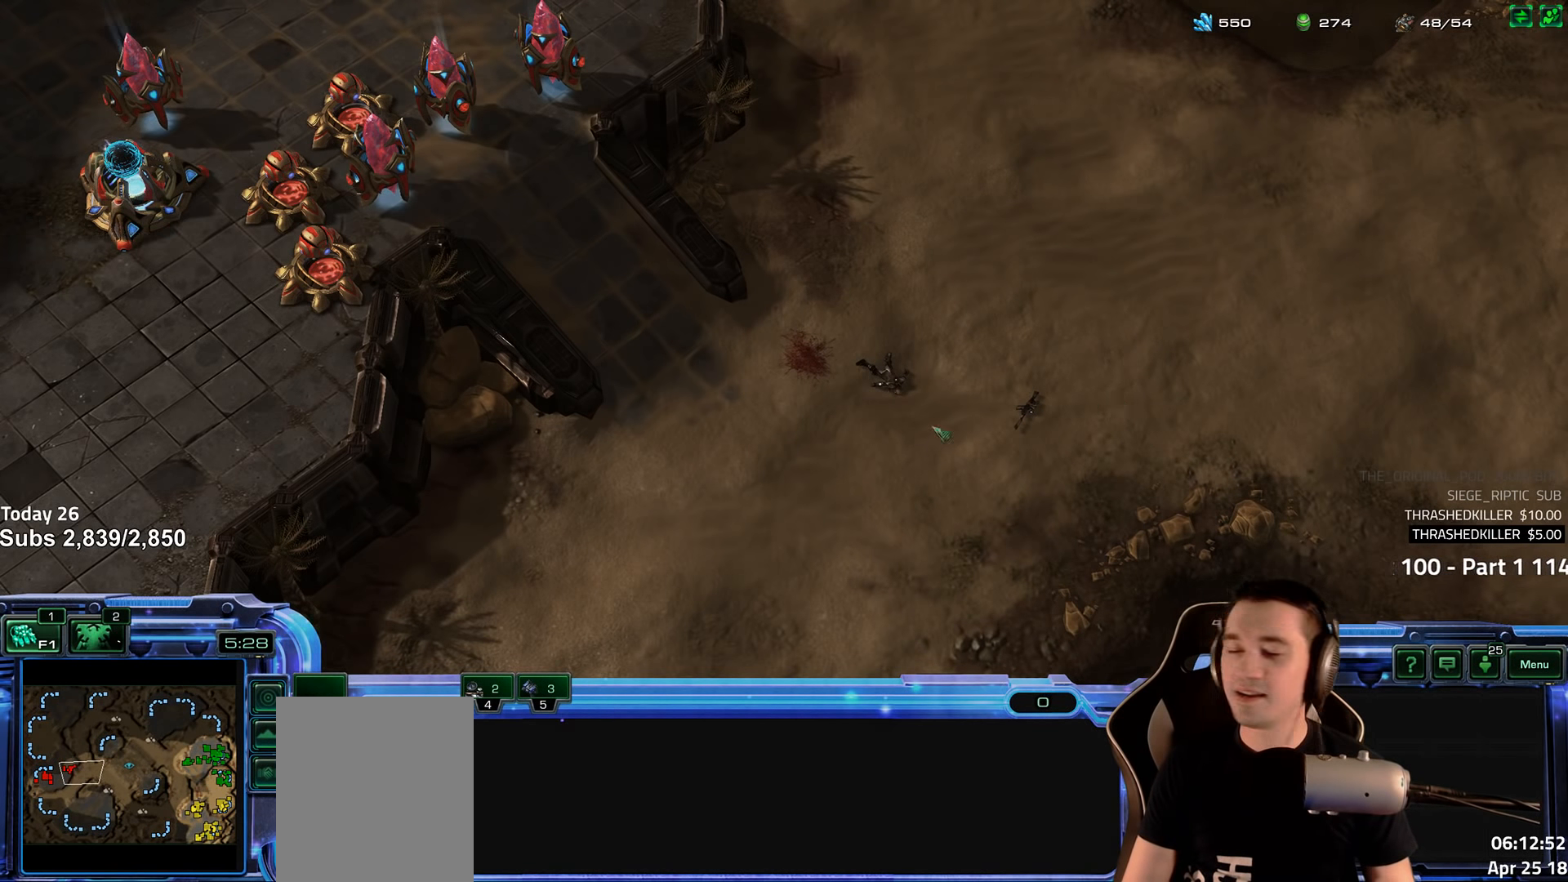
Gameplay with keyboard; each line is a JSON object with the keys held at the frame after it. "events" lists presses ("down") and releases ("up") of "1", "2", "3", "4", "5", "6", "a", "alt", "b", "c", "caps_lock", "ctrl", "d", "e", "escape", "f", "f1", "f2", "f3", "f4", "f5", "f6", "g", "q", "r", "s", "shift", "space", "super", "t", "tab", "tilde", "v", "w", "x" and "z" between this image and that frame as [ms after this image, input, new state], when the widget could be followed in between. No other keys are recorded. Mouse input is not recorded.
{"keys": [], "events": [[166, "f2", "down"], [283, "f2", "up"]]}
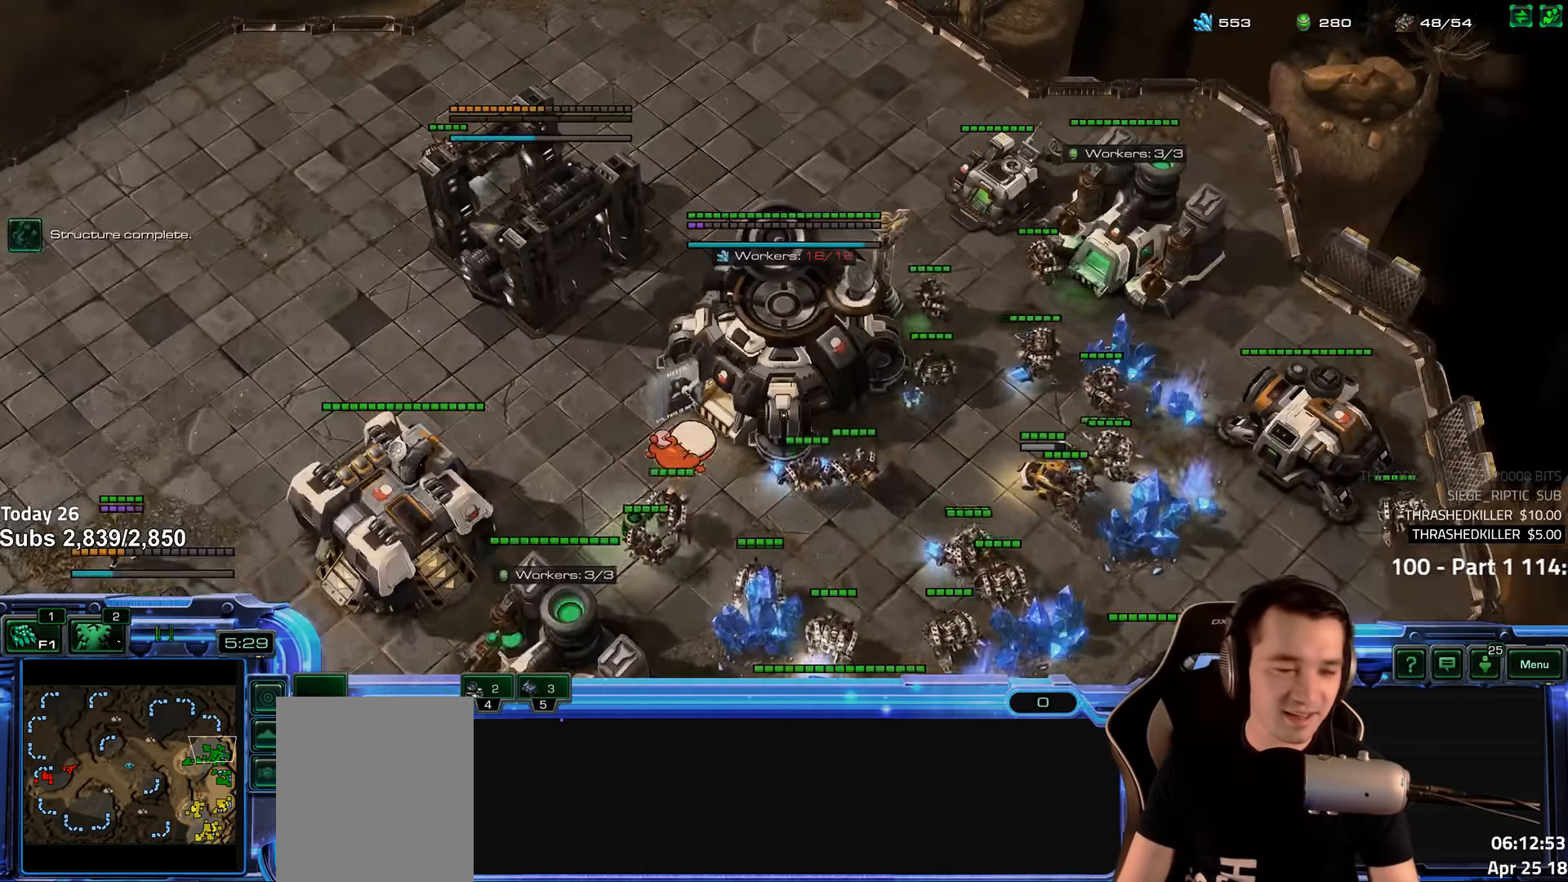
{"keys": [], "events": [[166, "4", "down"], [283, "4", "up"]]}
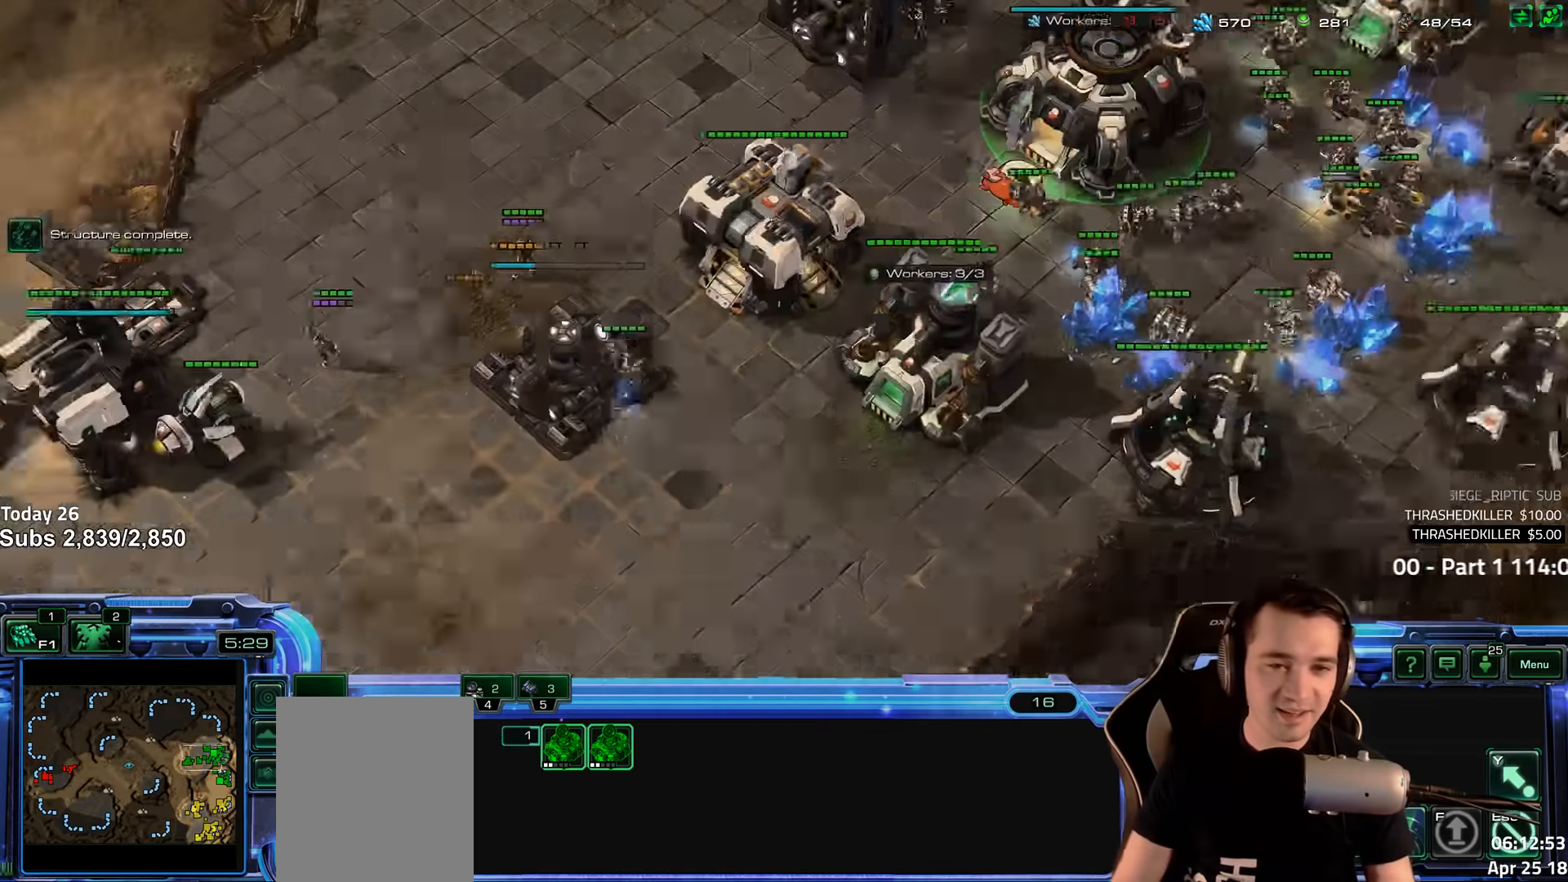
{"keys": [], "events": [[16, "s", "down"], [150, "s", "up"], [233, "s", "down"], [333, "s", "up"]]}
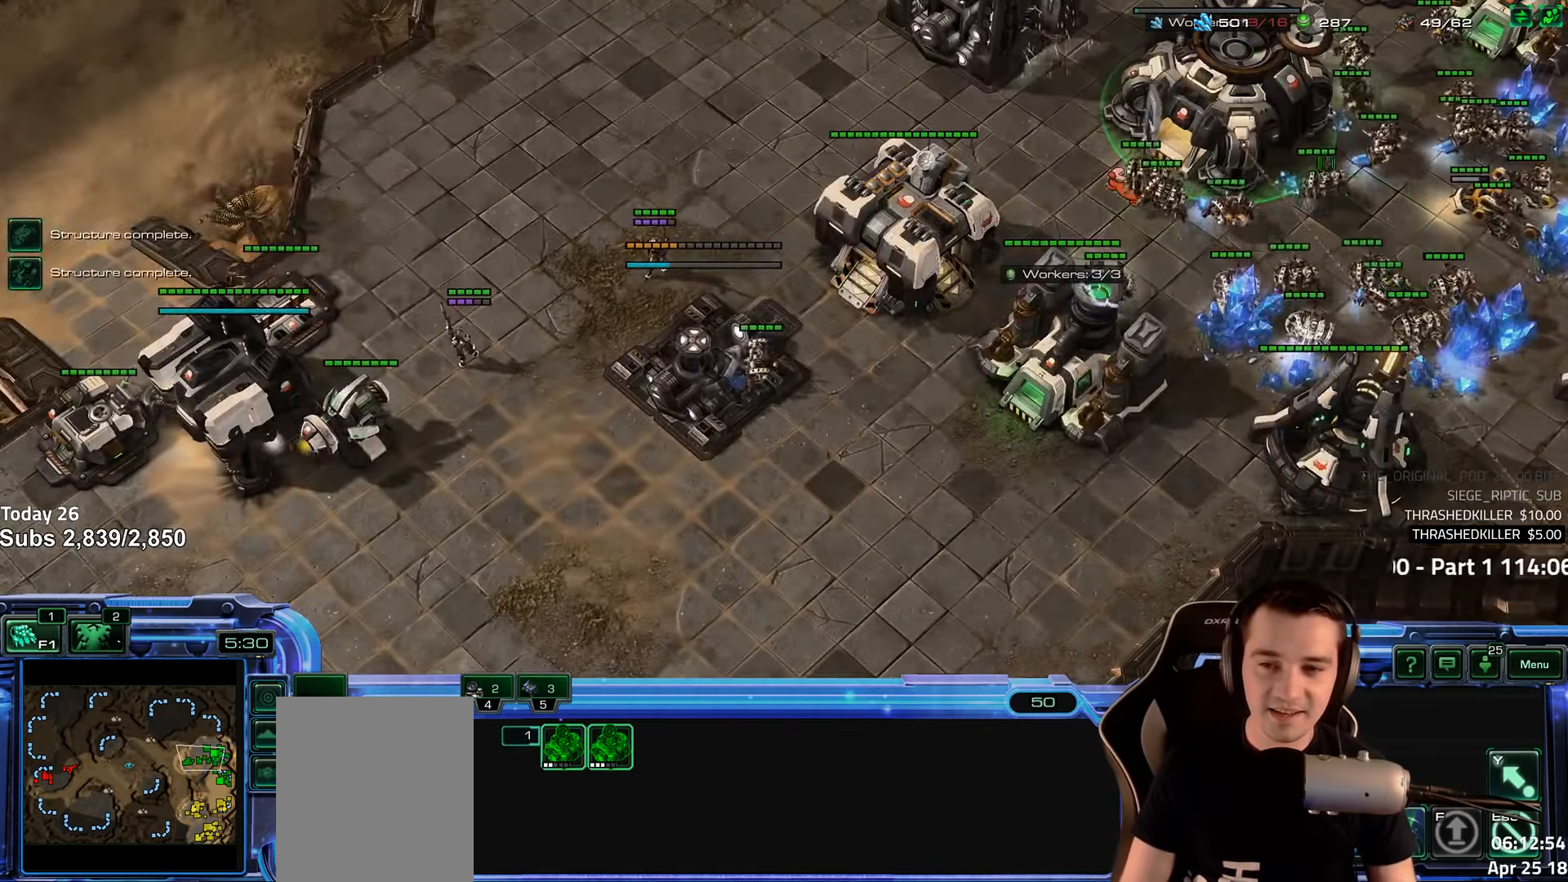
{"keys": [], "events": [[150, "v", "down"], [200, "s", "down"], [233, "v", "up"], [300, "s", "up"]]}
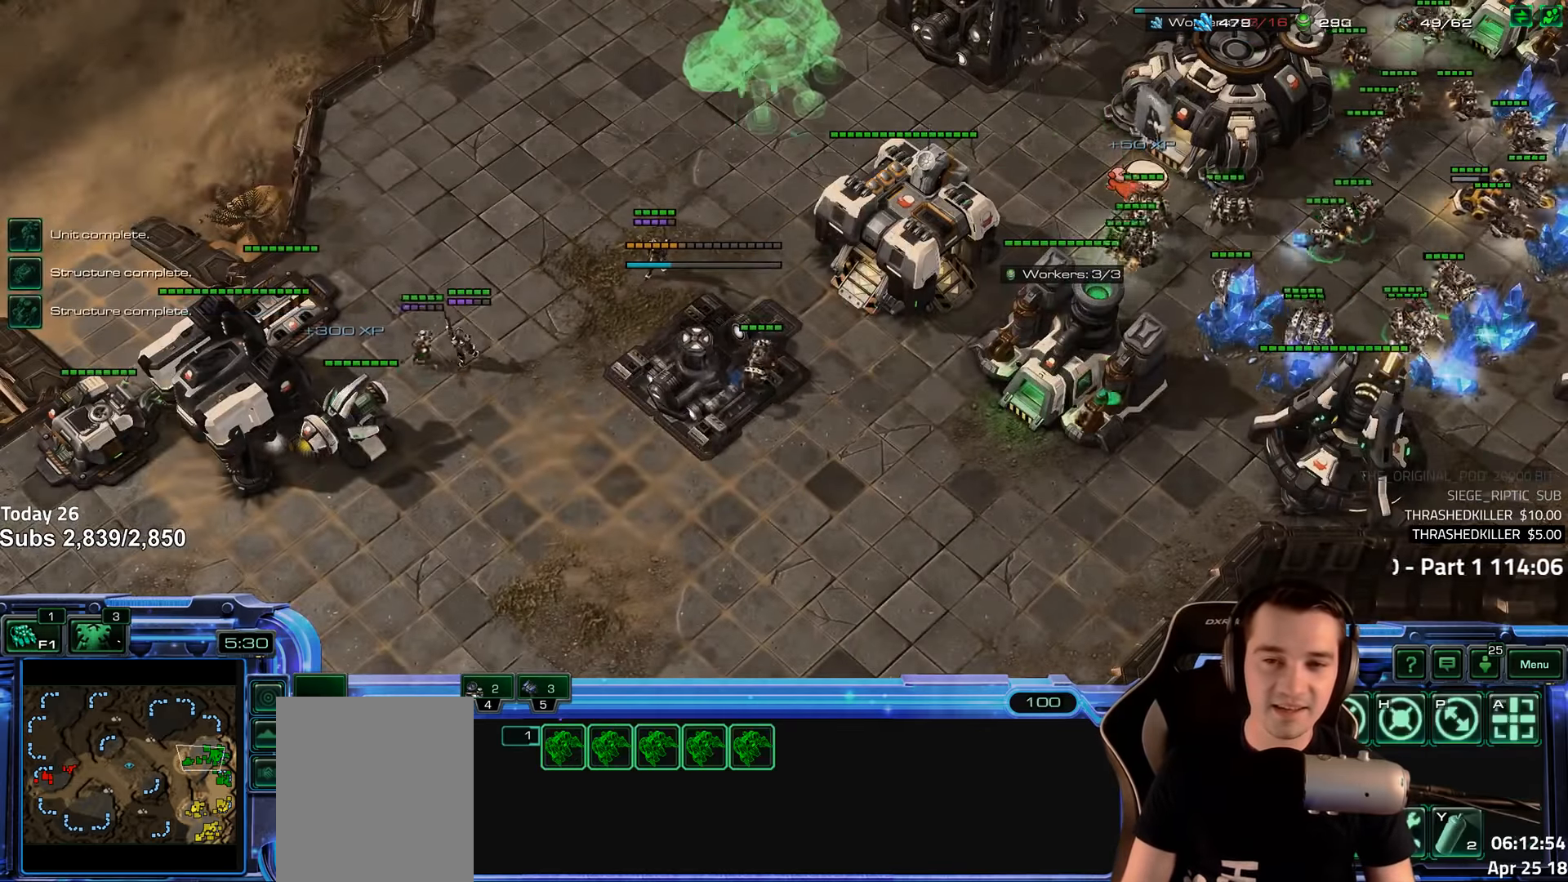
{"keys": [], "events": []}
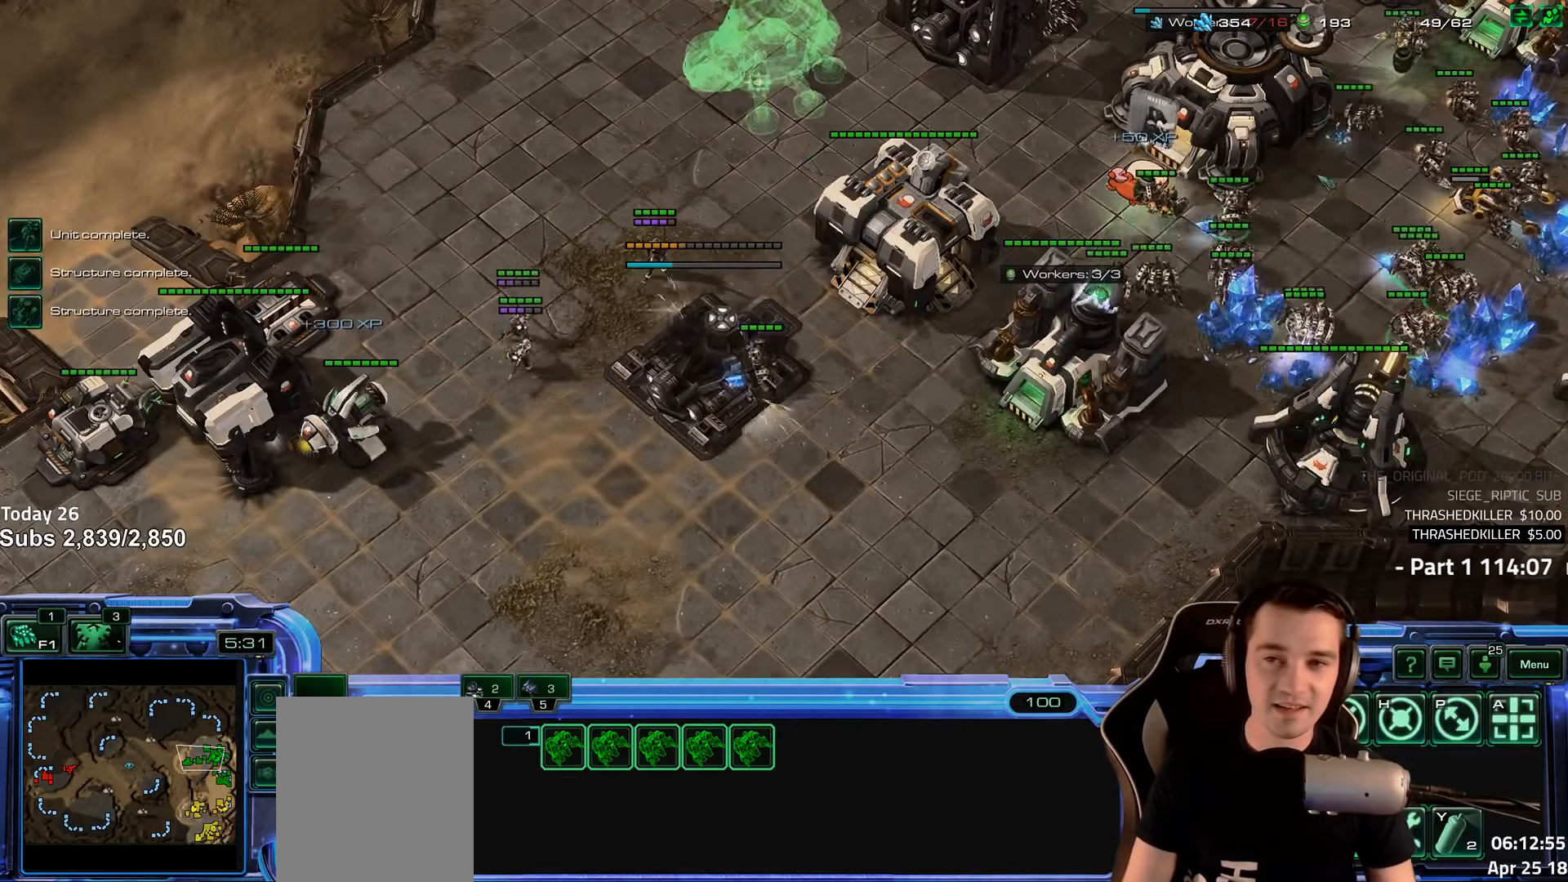
{"keys": [], "events": []}
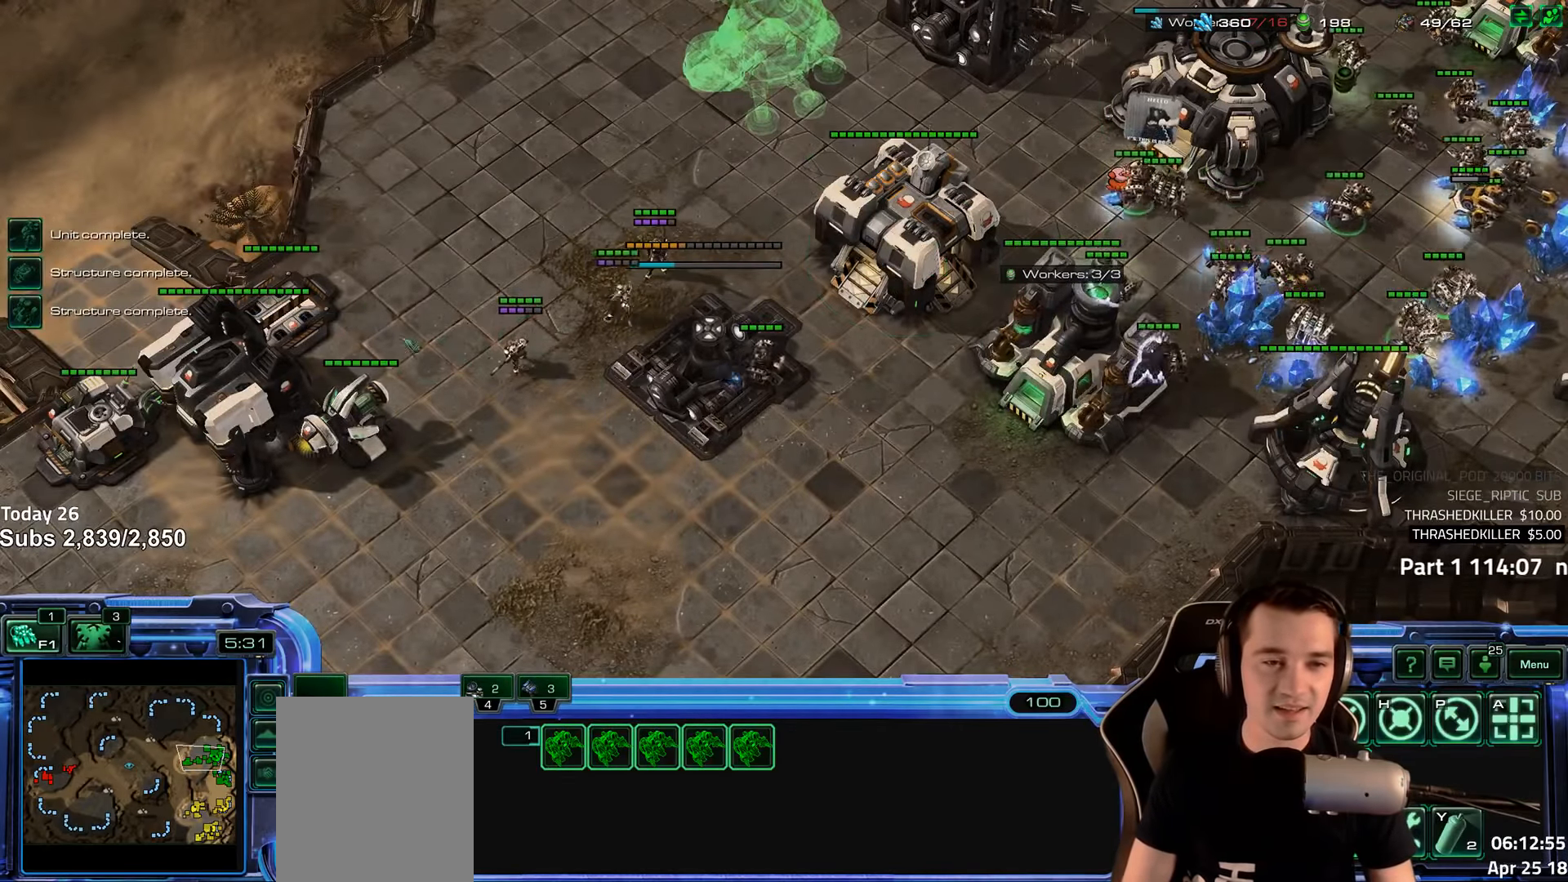
{"keys": [], "events": []}
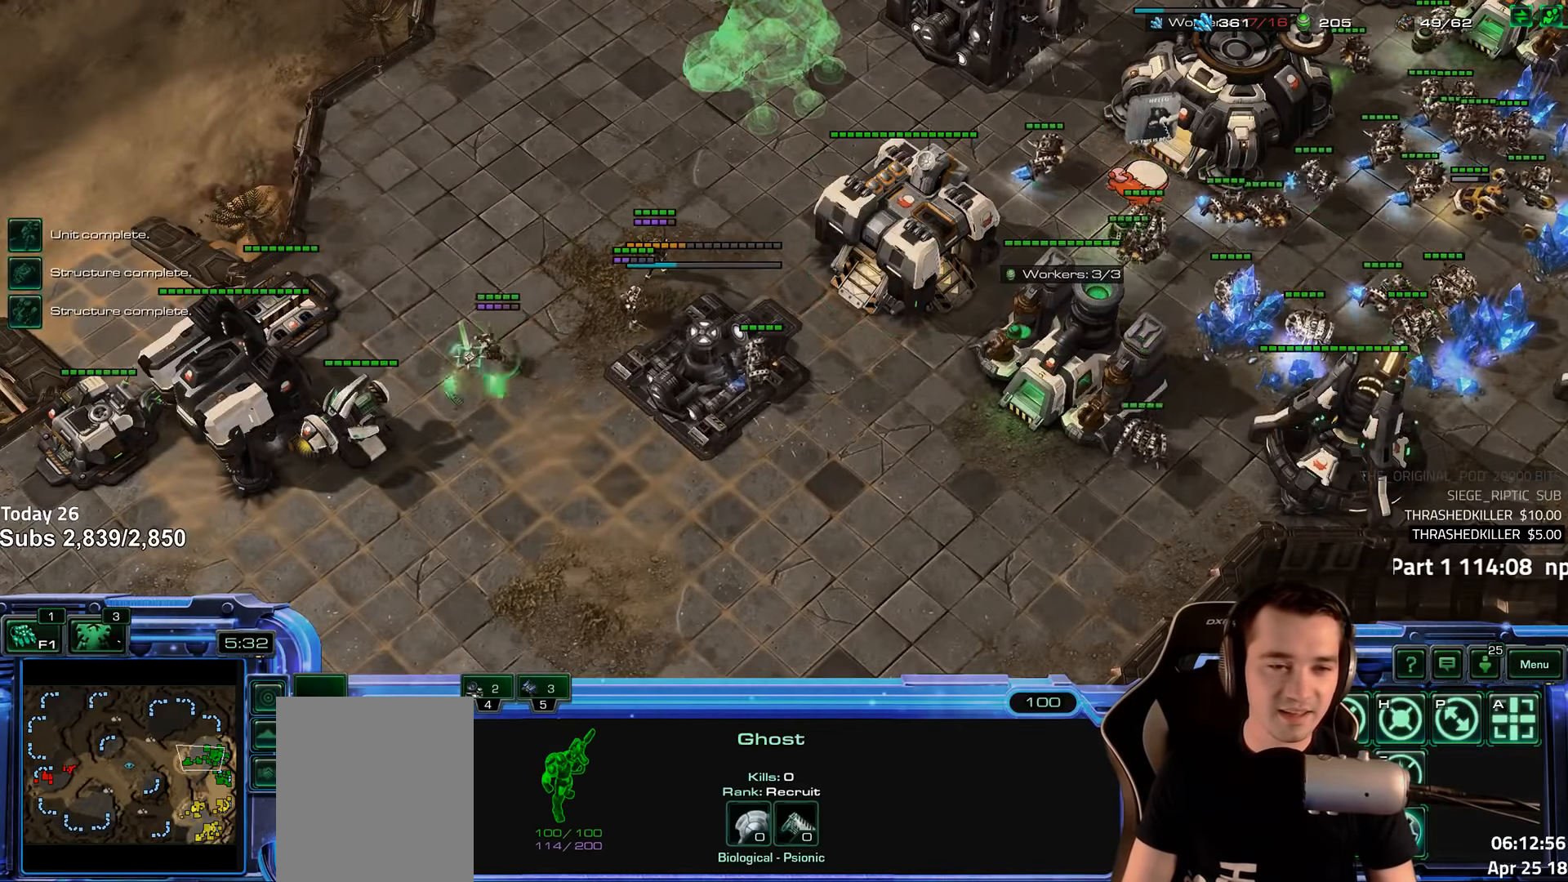
{"keys": ["shift"], "events": [[266, "shift", "down"]]}
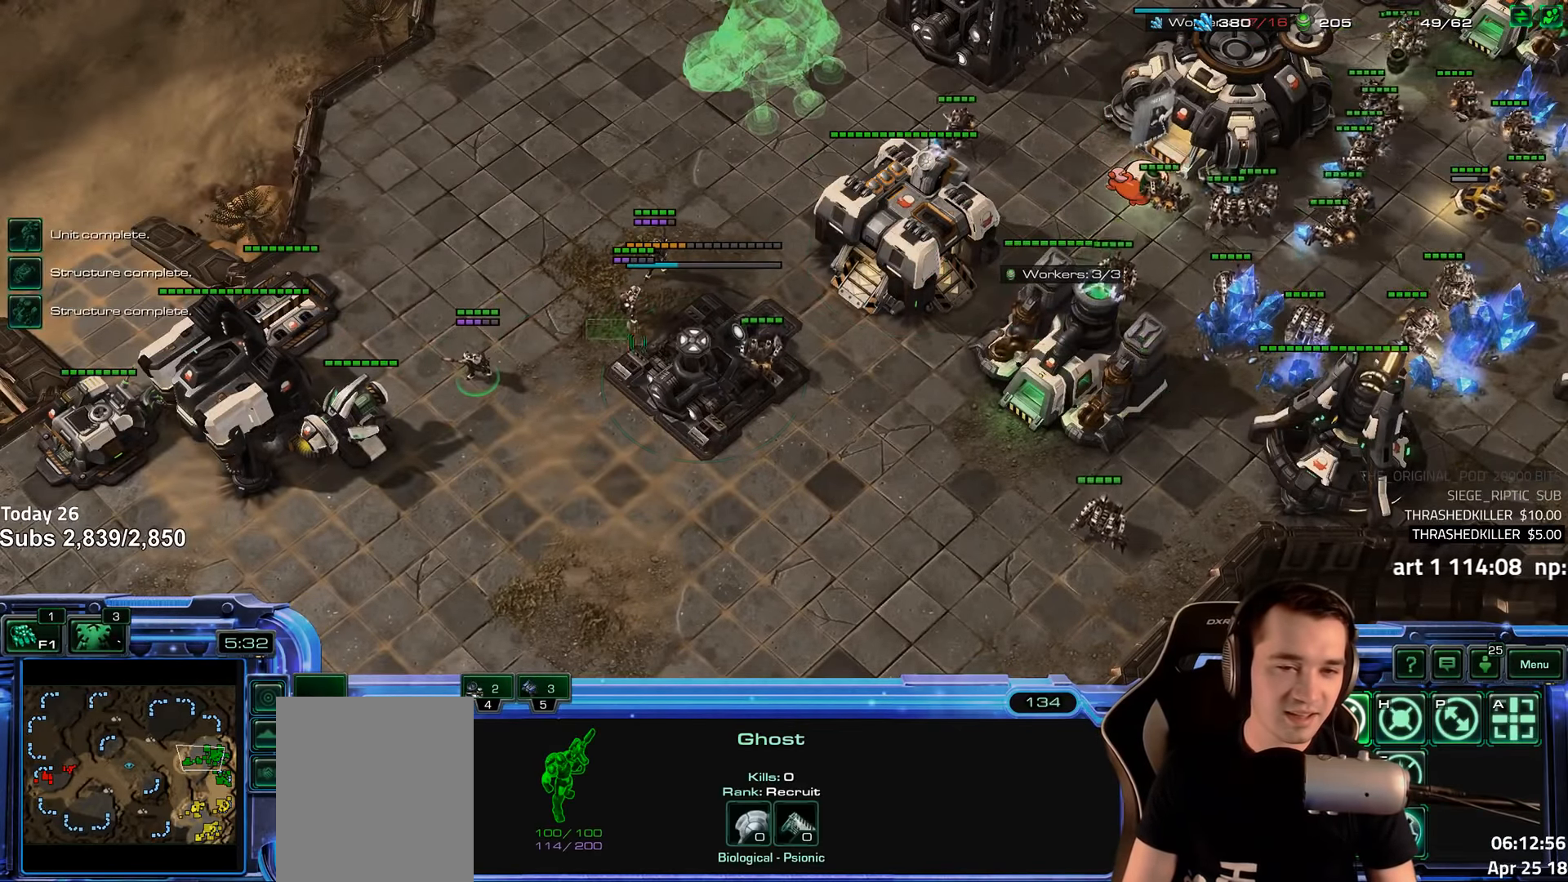
{"keys": [], "events": [[350, "shift", "up"]]}
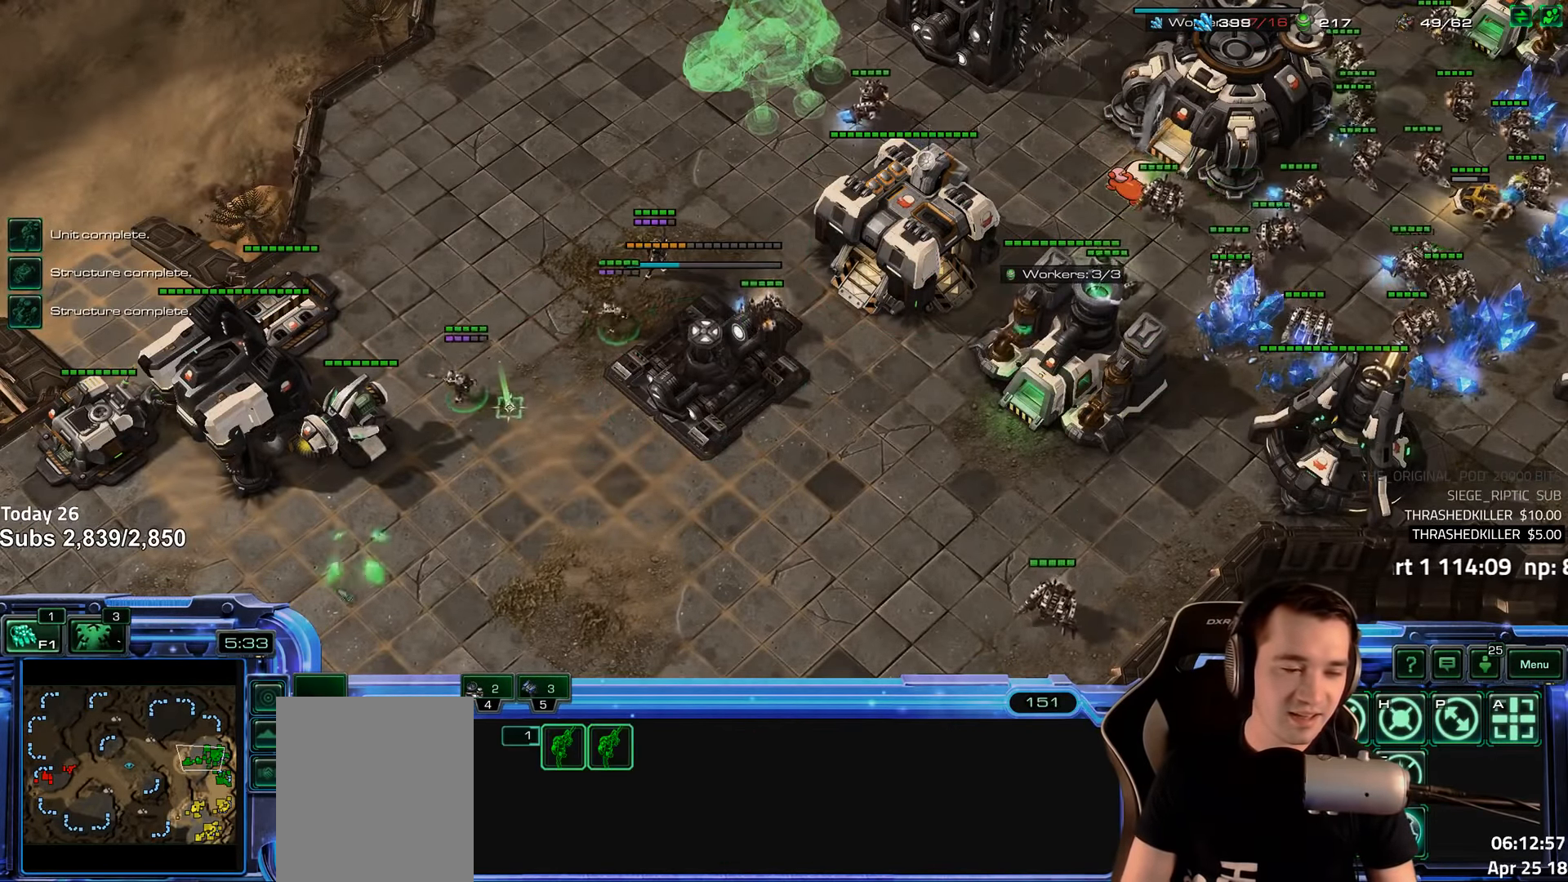
{"keys": [], "events": [[83, "shift", "down"], [150, "shift", "up"]]}
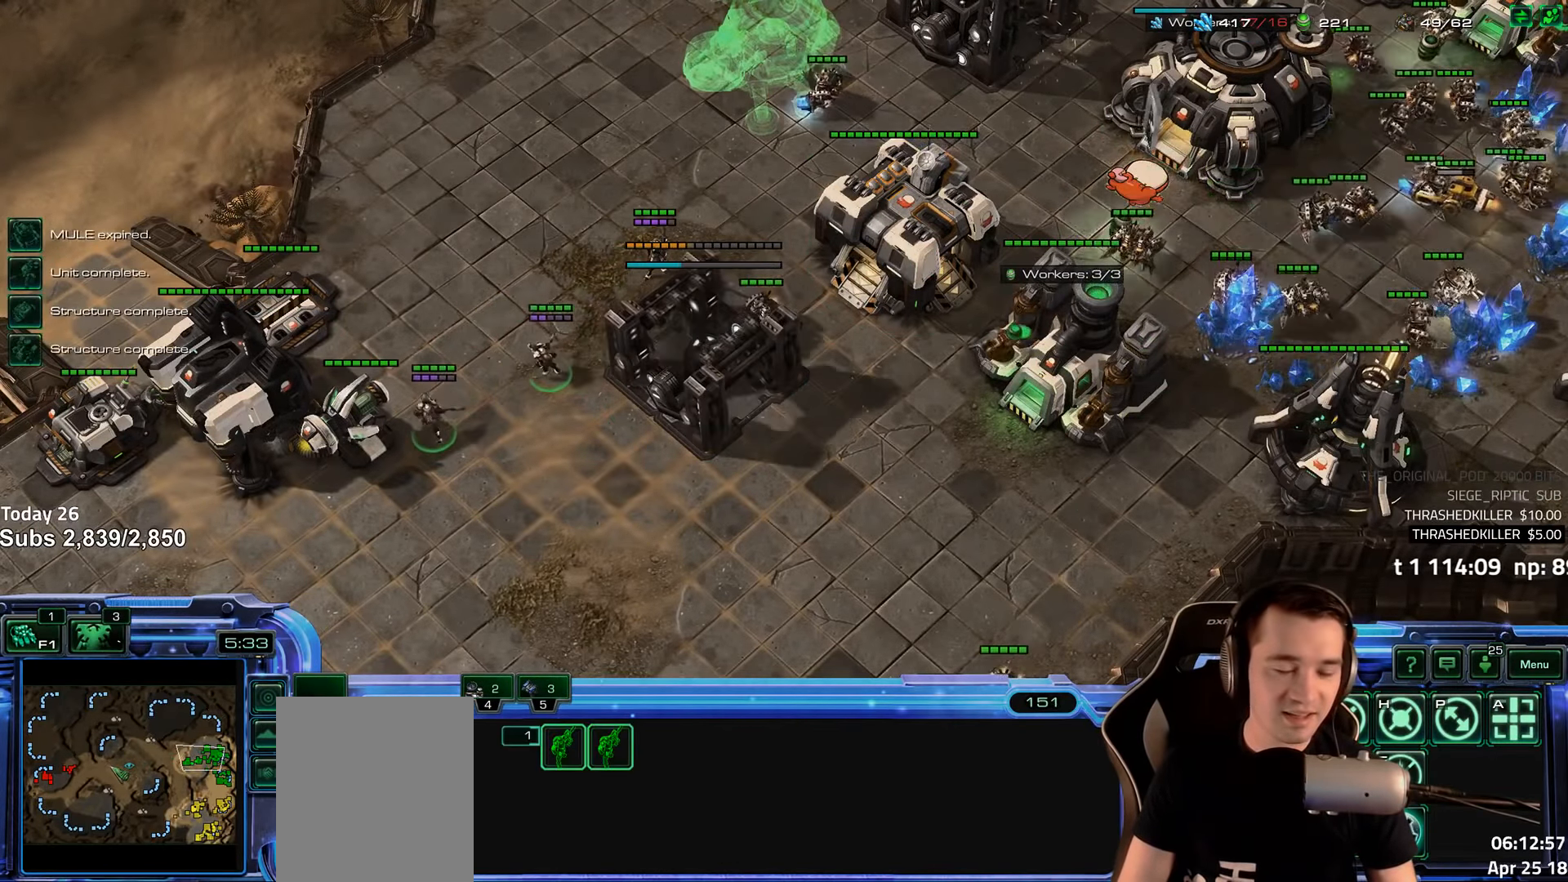
{"keys": [], "events": [[100, "shift", "down"], [216, "shift", "up"]]}
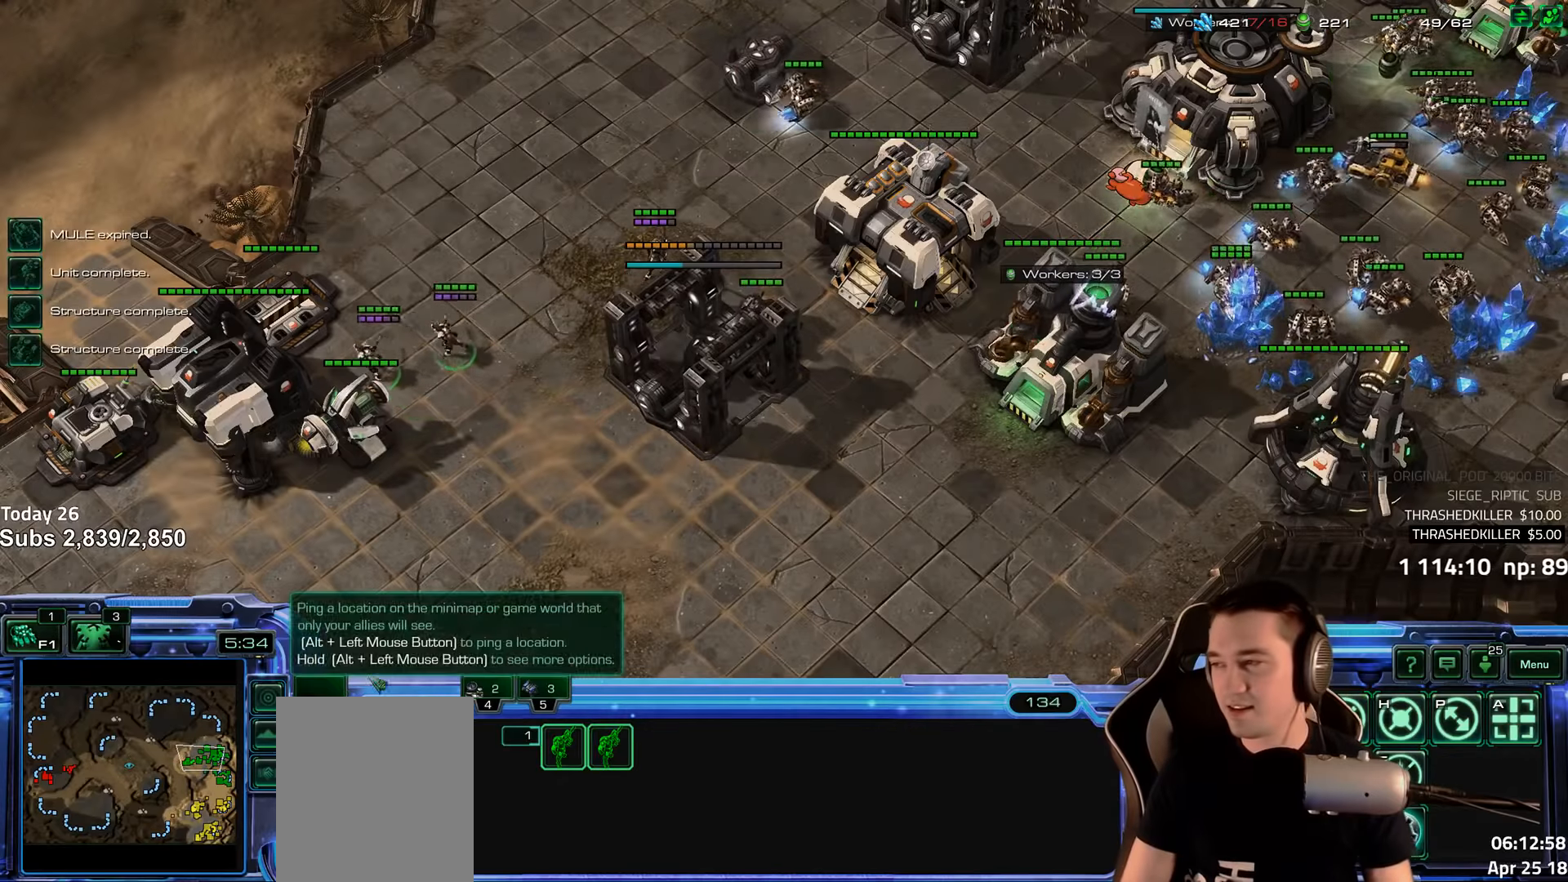
{"keys": ["g"], "events": [[67, "5", "down"], [150, "5", "up"], [234, "5", "down"], [334, "5", "up"], [484, "g", "down"]]}
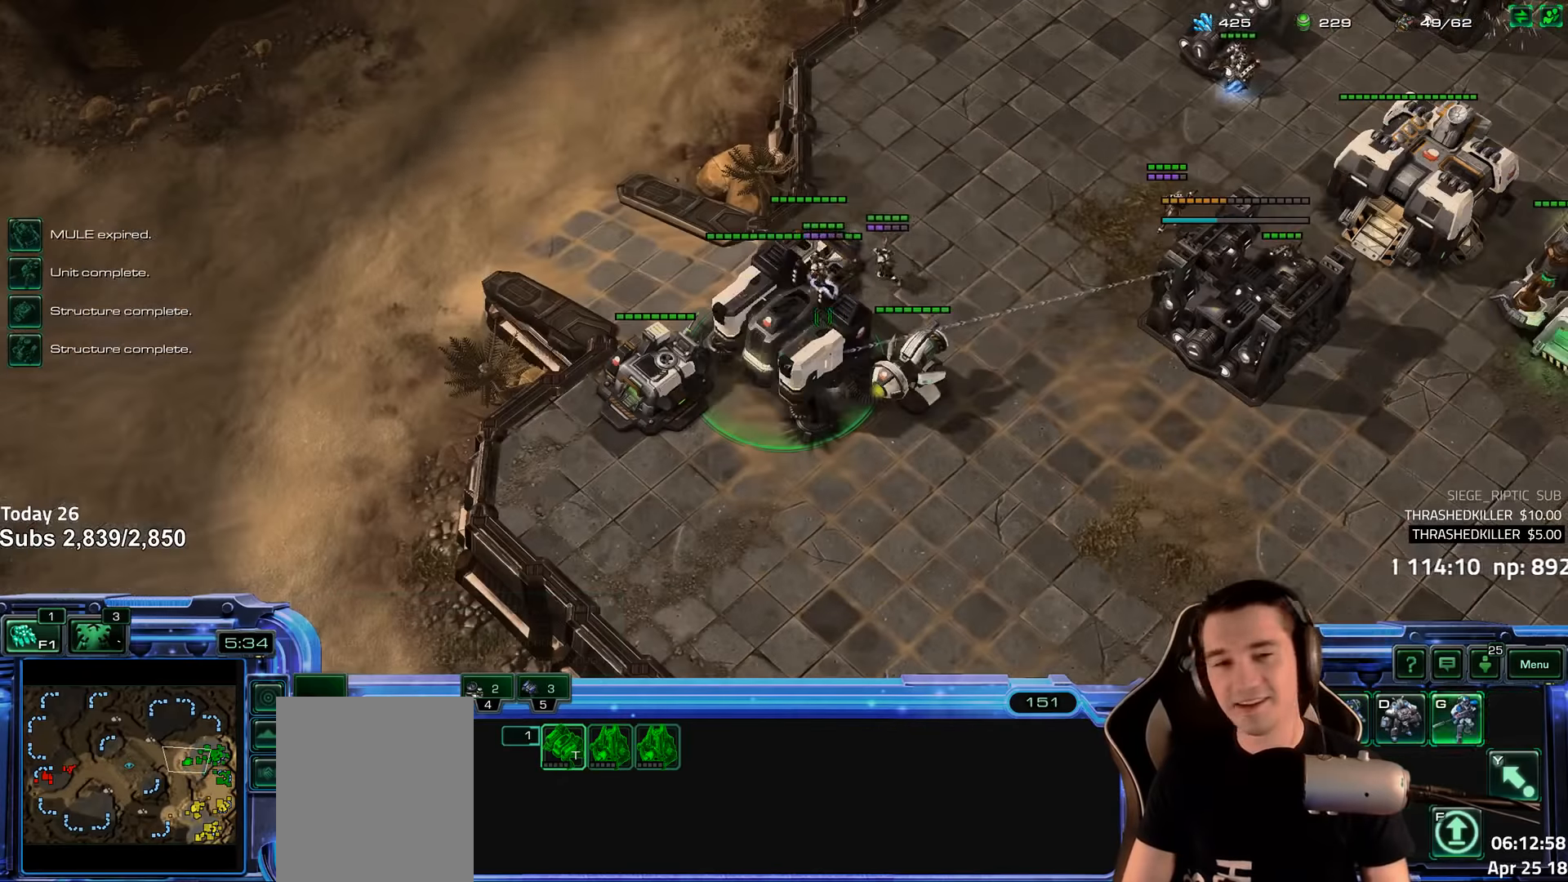
{"keys": [], "events": [[67, "g", "up"]]}
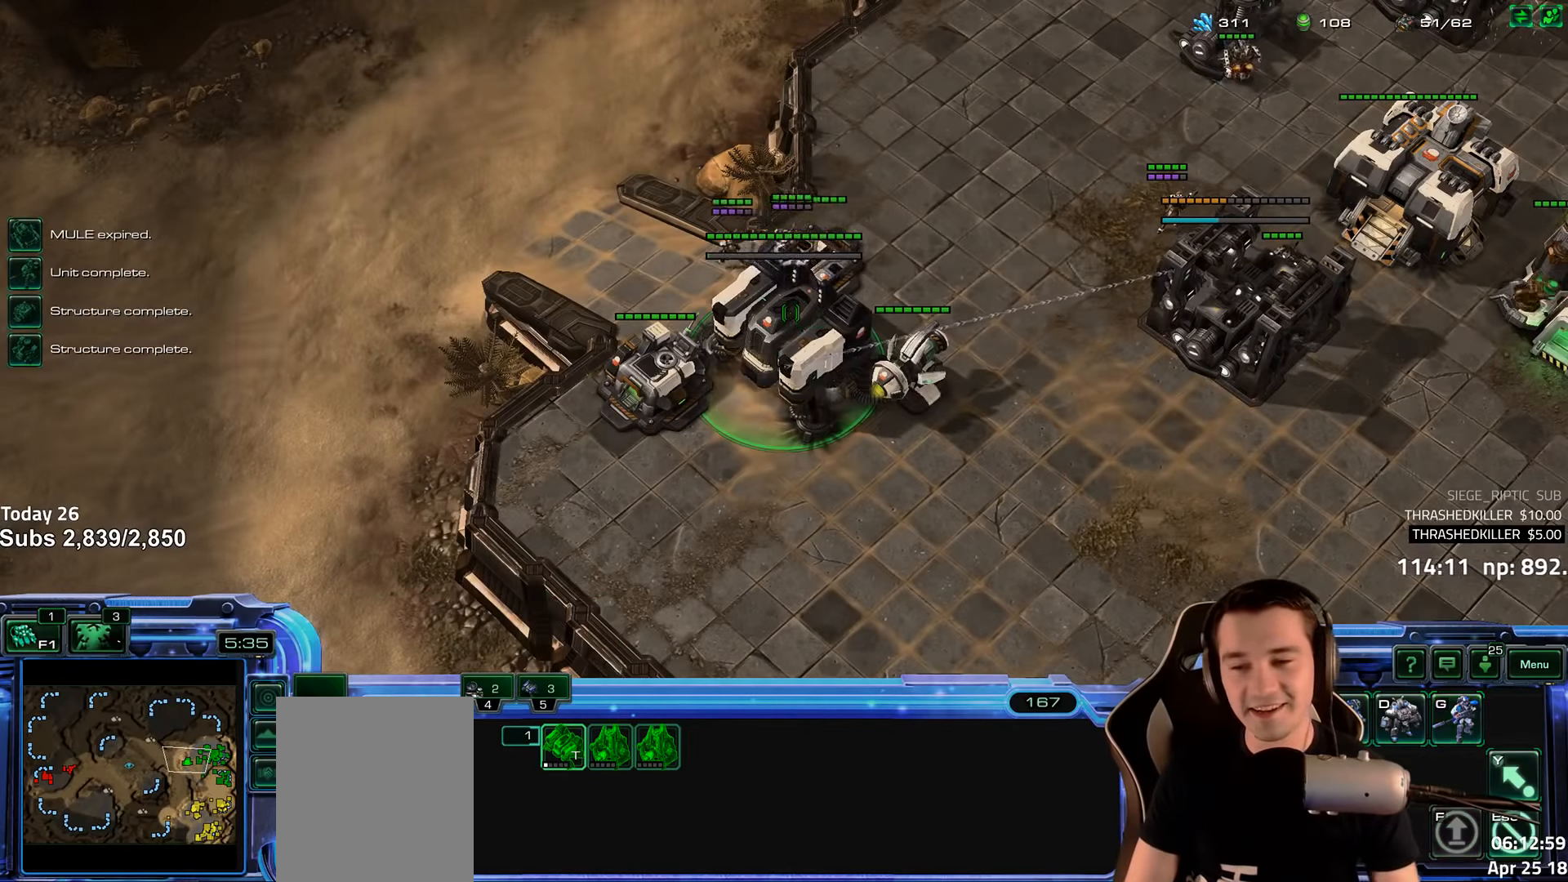
{"keys": [], "events": [[50, "f2", "down"], [67, "f3", "down"], [117, "f2", "up"], [150, "f3", "up"], [234, "4", "down"], [300, "4", "up"], [350, "f2", "down"], [384, "f3", "down"], [434, "f2", "up"], [467, "f3", "up"]]}
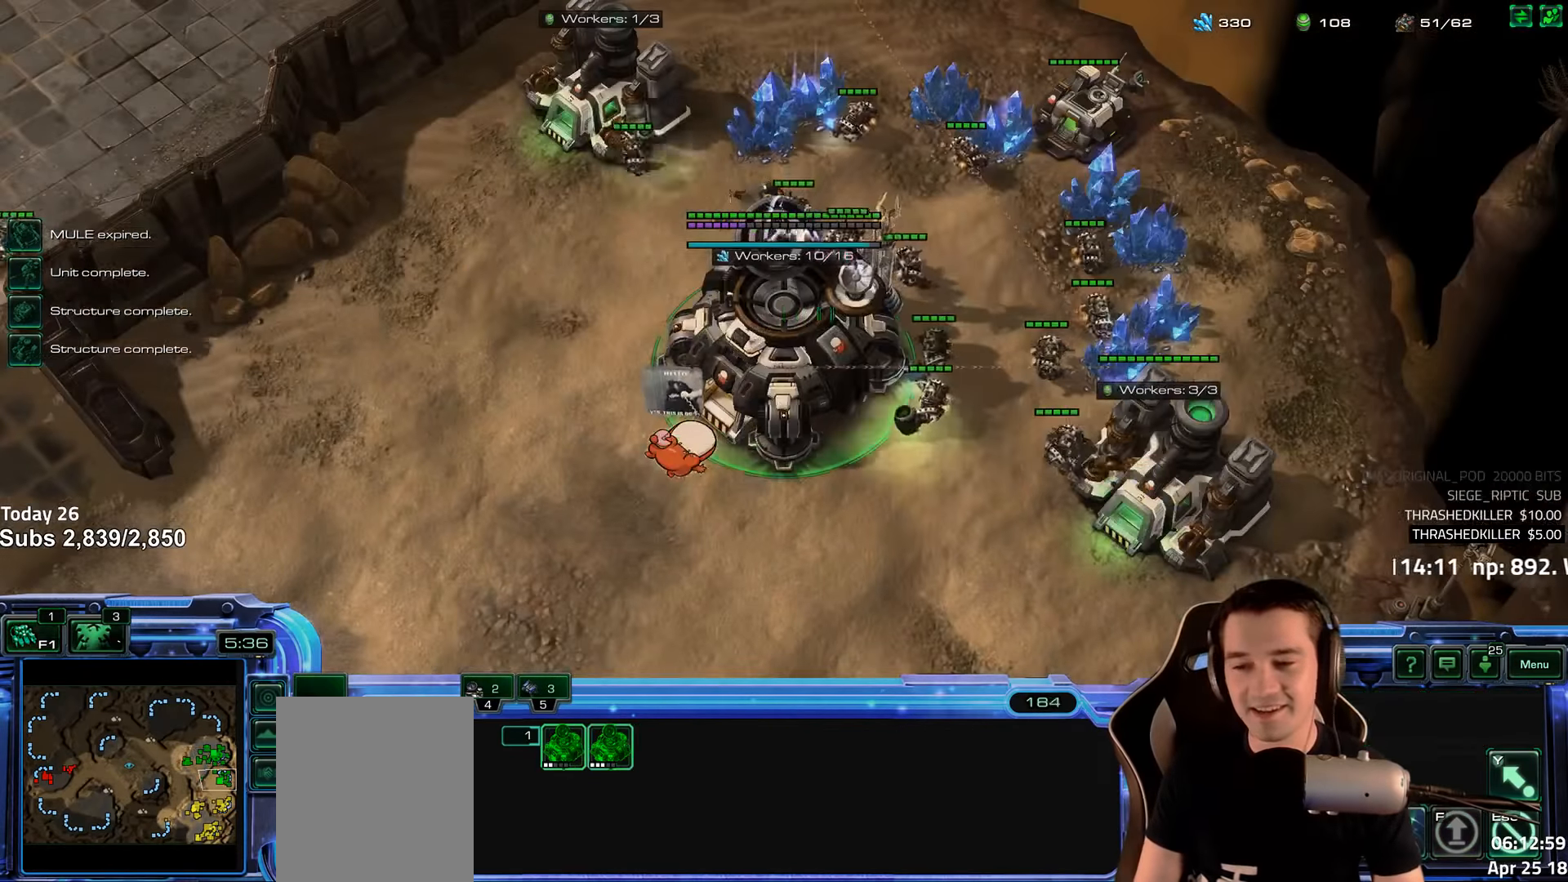
{"keys": [], "events": [[67, "4", "down"], [134, "4", "up"], [184, "s", "down"], [284, "s", "up"], [384, "4", "down"], [467, "4", "up"]]}
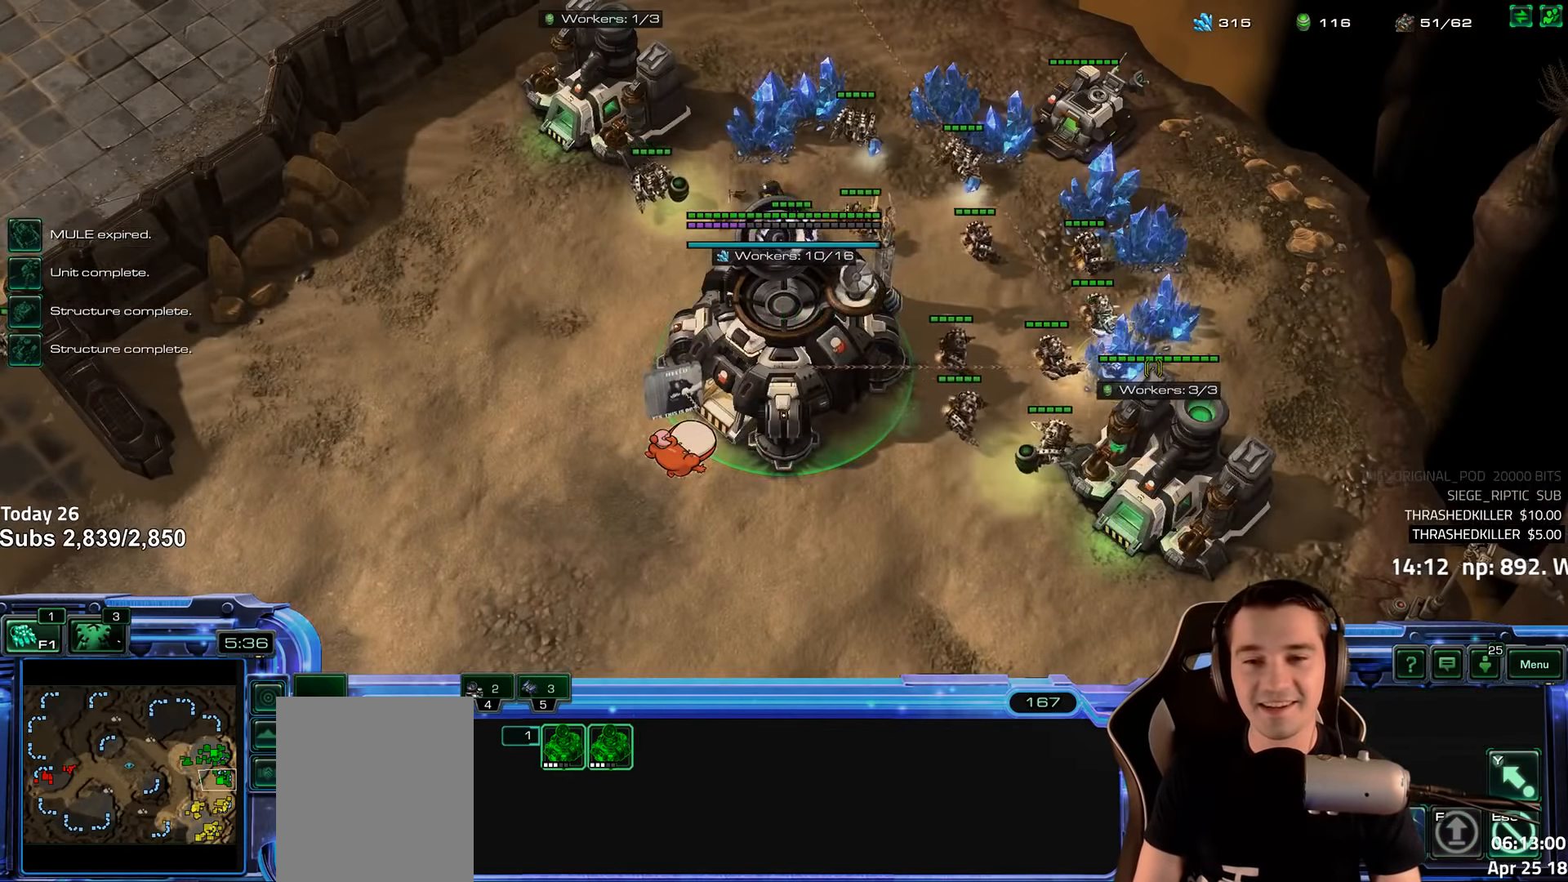
{"keys": [], "events": [[50, "e", "down"], [117, "e", "up"], [200, "e", "down"], [284, "e", "up"], [350, "e", "down"], [434, "e", "up"]]}
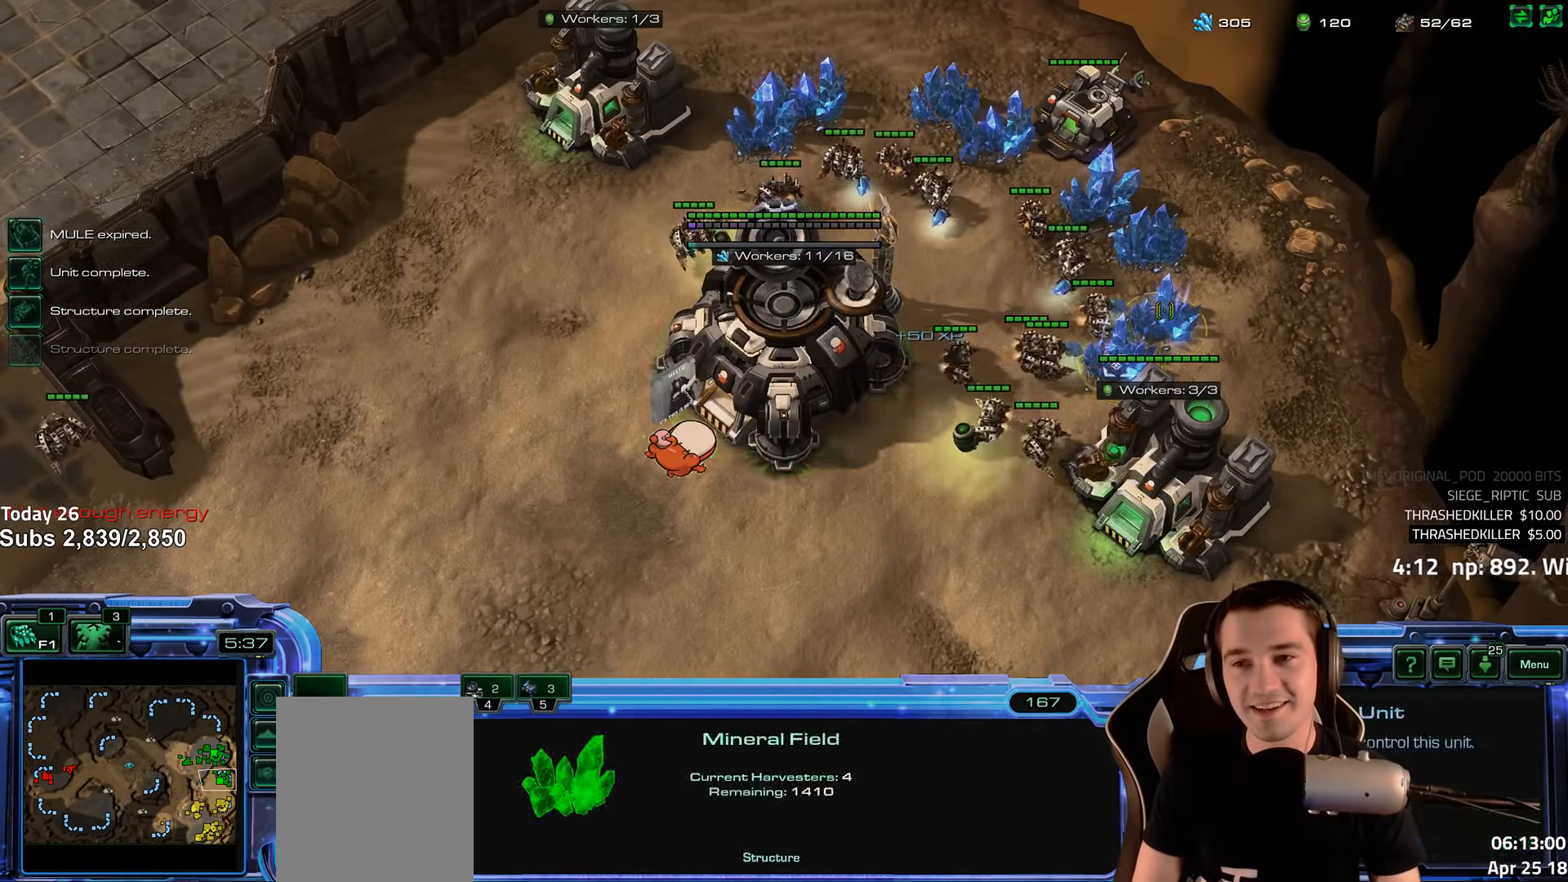
{"keys": ["b"], "events": [[50, "4", "down"], [100, "4", "up"], [200, "shift", "down"], [300, "shift", "up"], [500, "b", "down"]]}
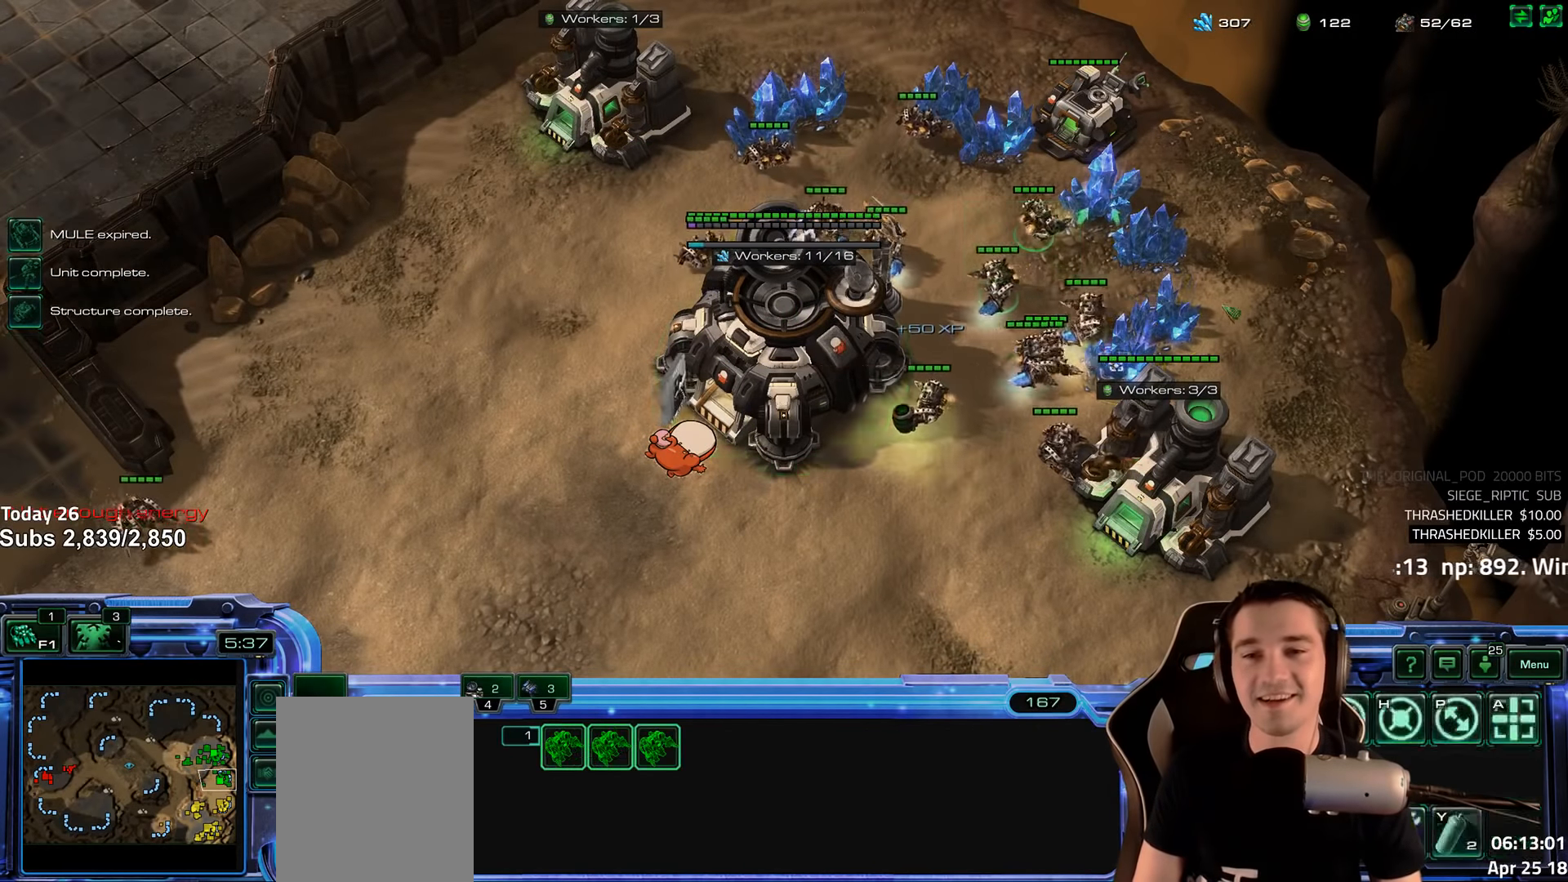
{"keys": ["shift"], "events": [[100, "b", "up"], [100, "s", "down"], [167, "s", "up"], [317, "b", "down"], [400, "b", "up"], [417, "s", "down"], [417, "shift", "down"], [484, "s", "up"]]}
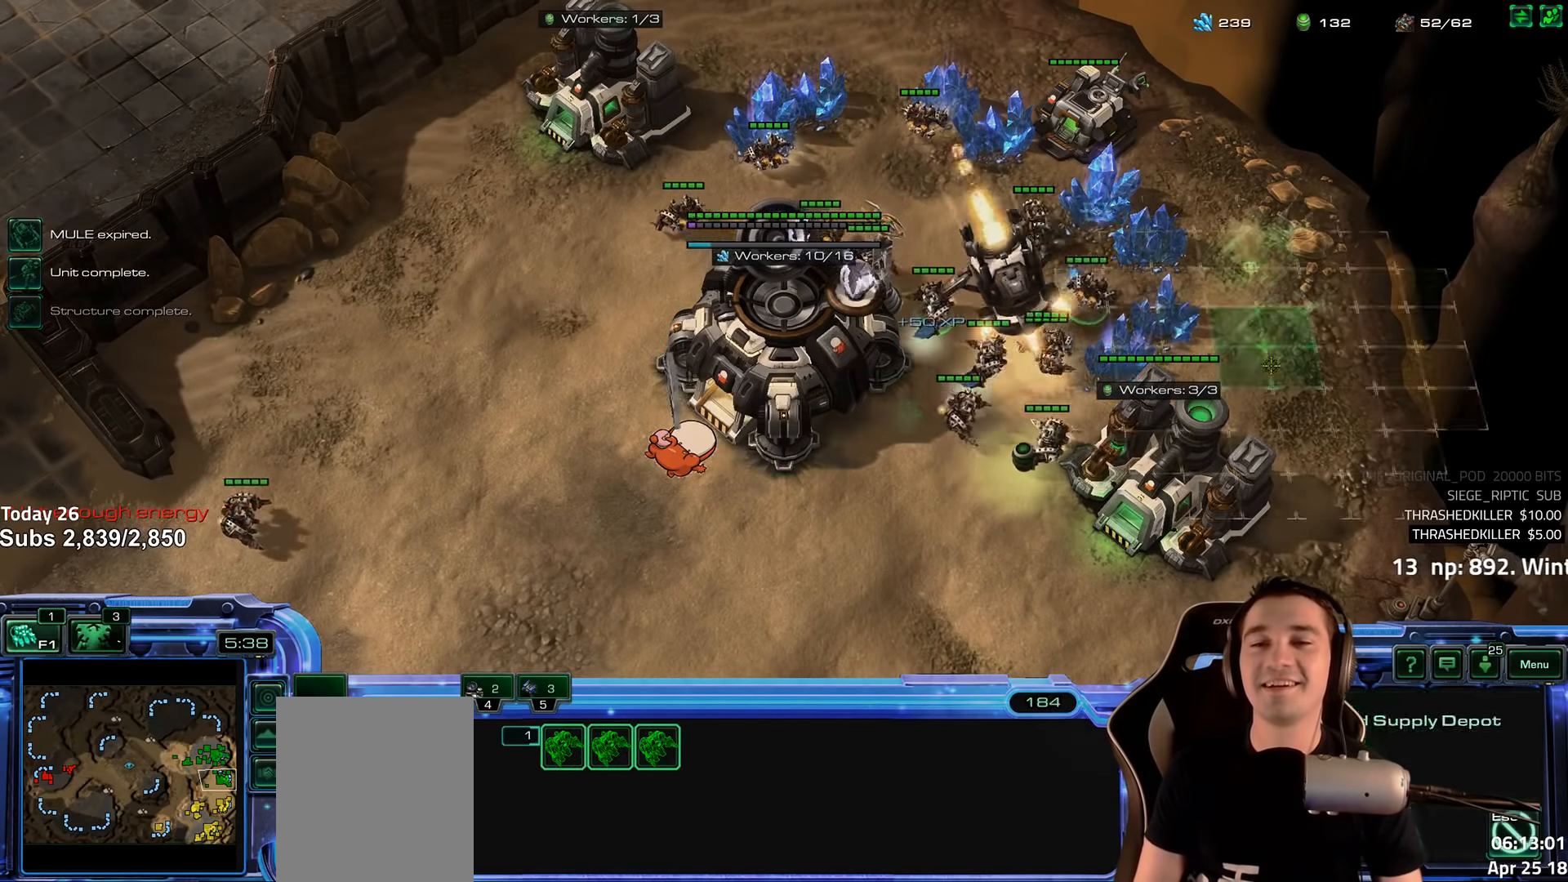
{"keys": ["shift"], "events": [[34, "shift", "up"], [250, "shift", "down"]]}
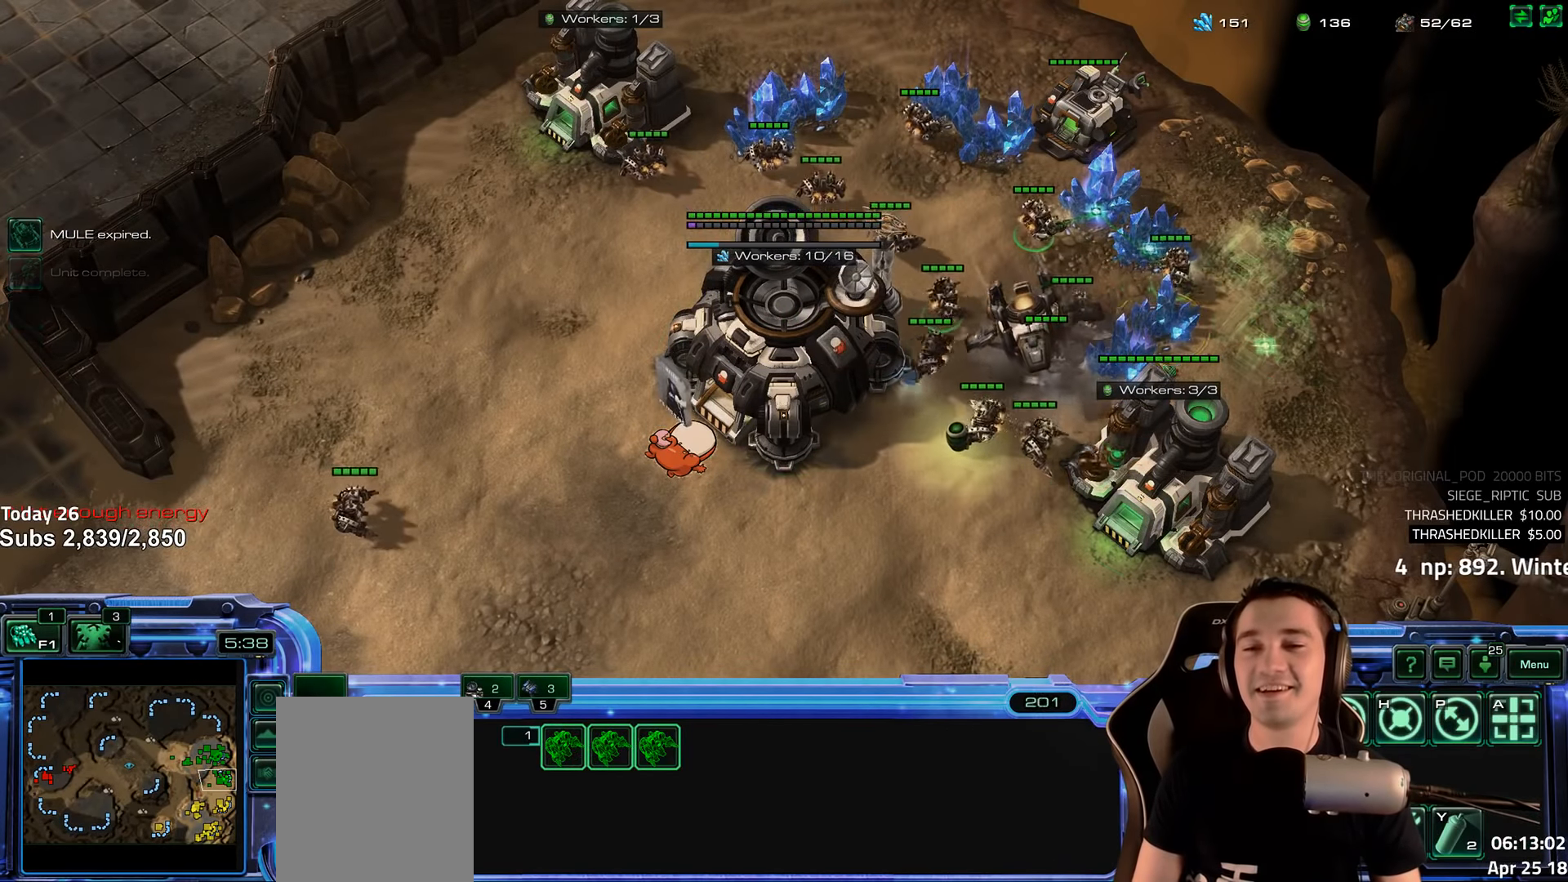
{"keys": ["5"], "events": [[34, "shift", "up"], [284, "5", "down"], [367, "5", "up"], [484, "5", "down"]]}
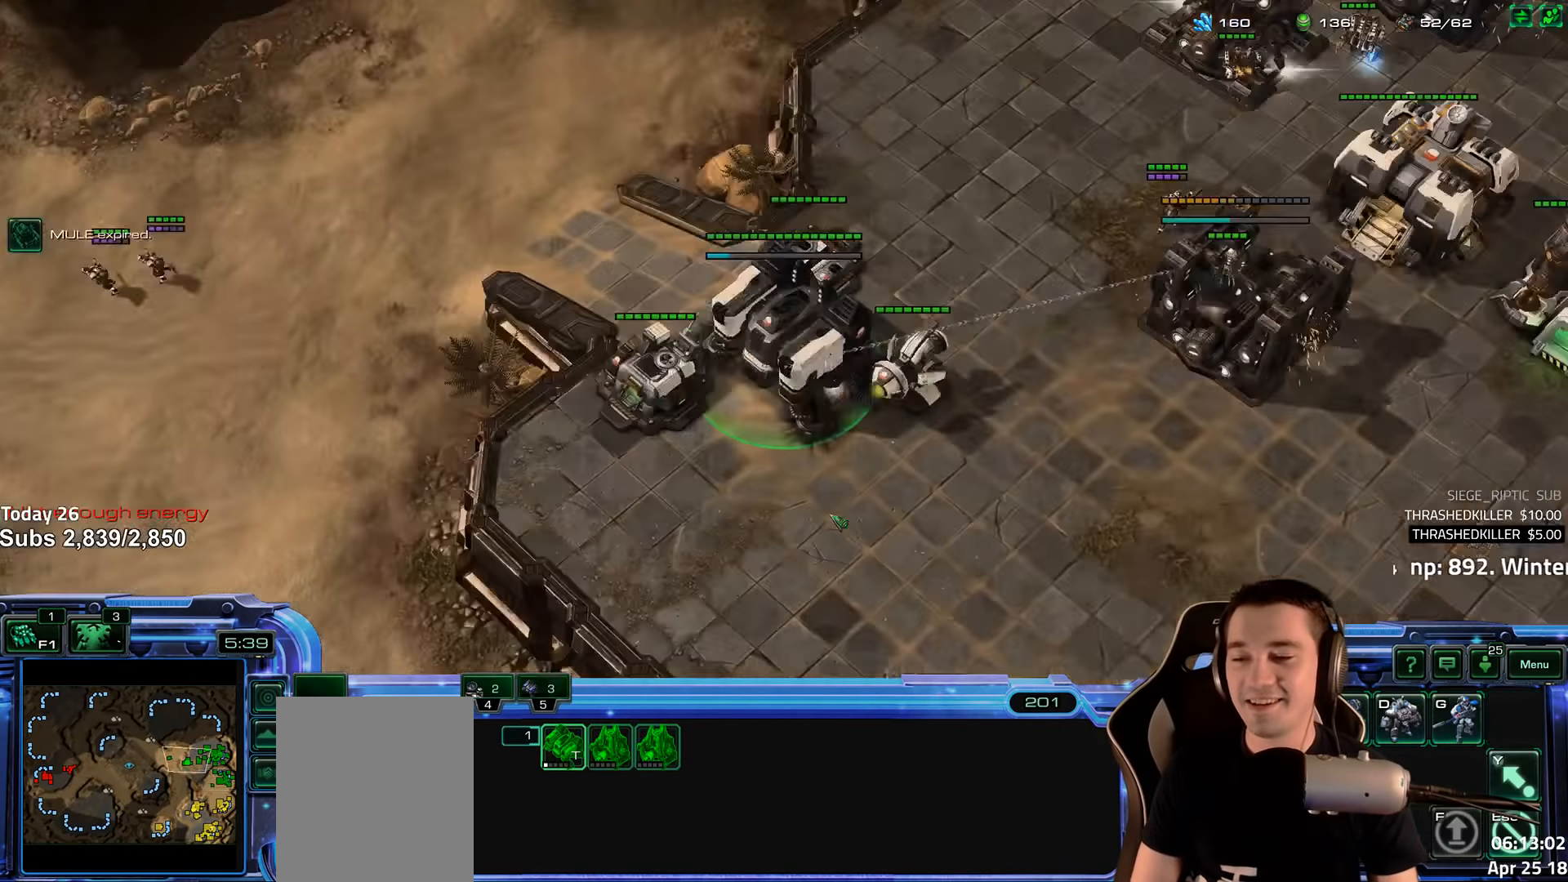
{"keys": [], "events": [[50, "5", "up"]]}
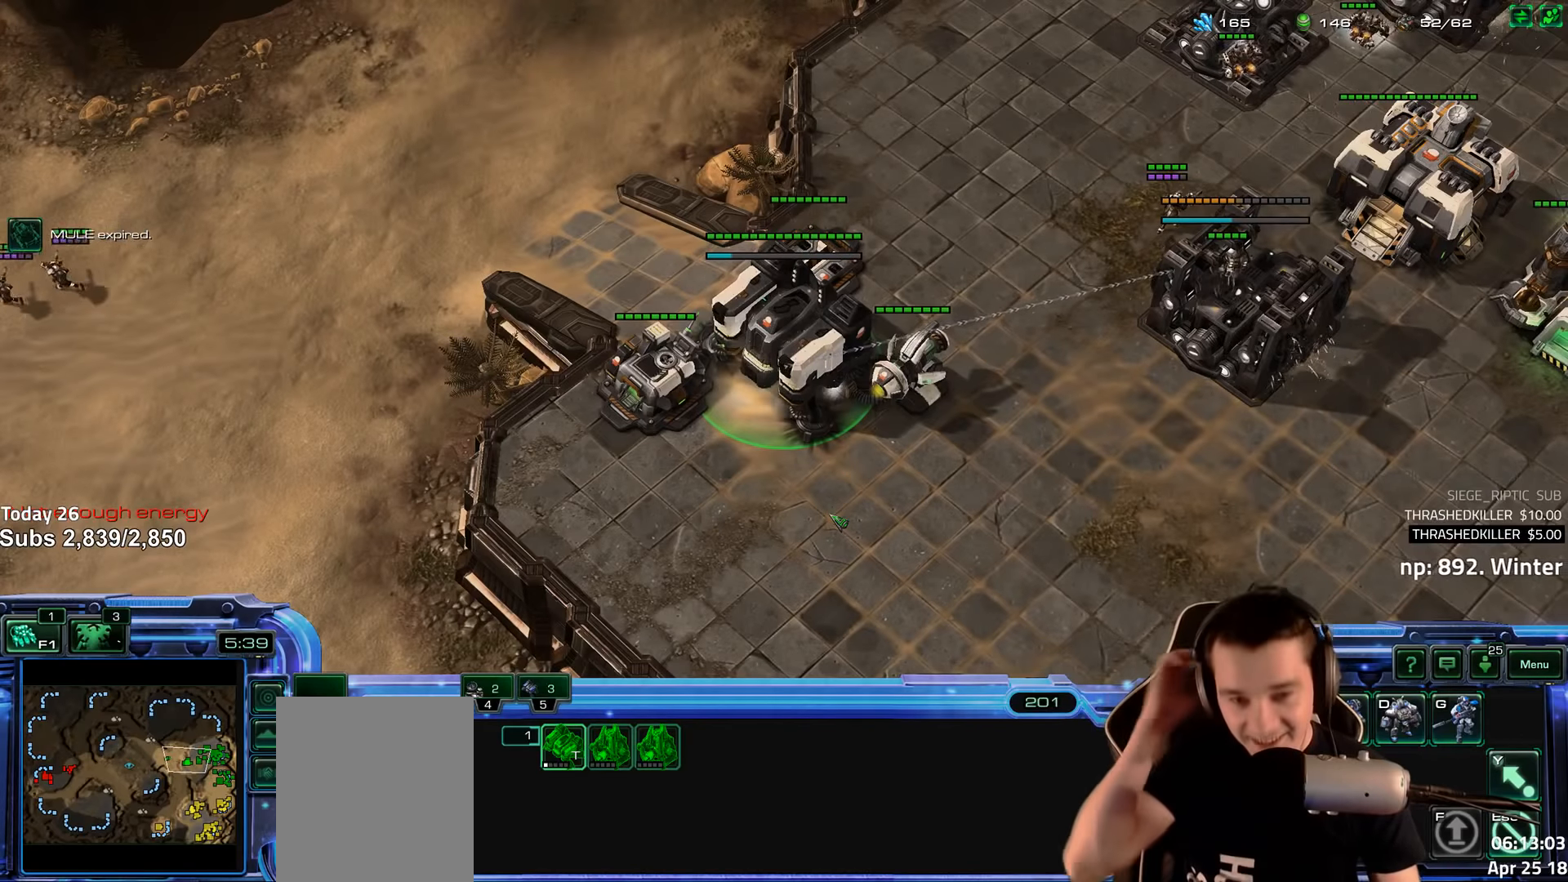
{"keys": [], "events": []}
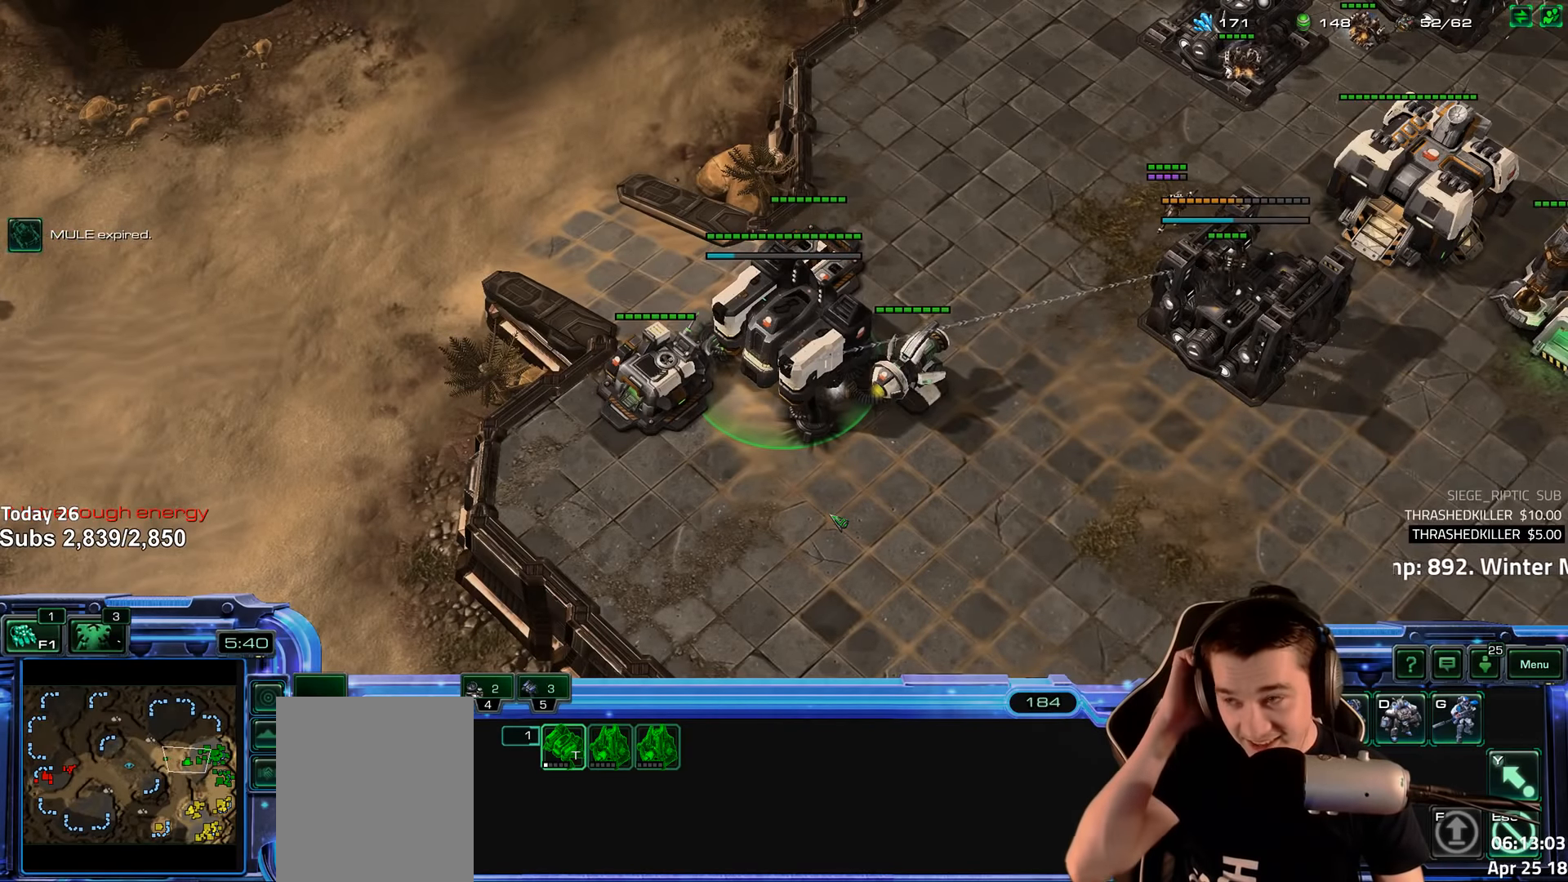
{"keys": [], "events": [[400, "5", "down"], [484, "5", "up"]]}
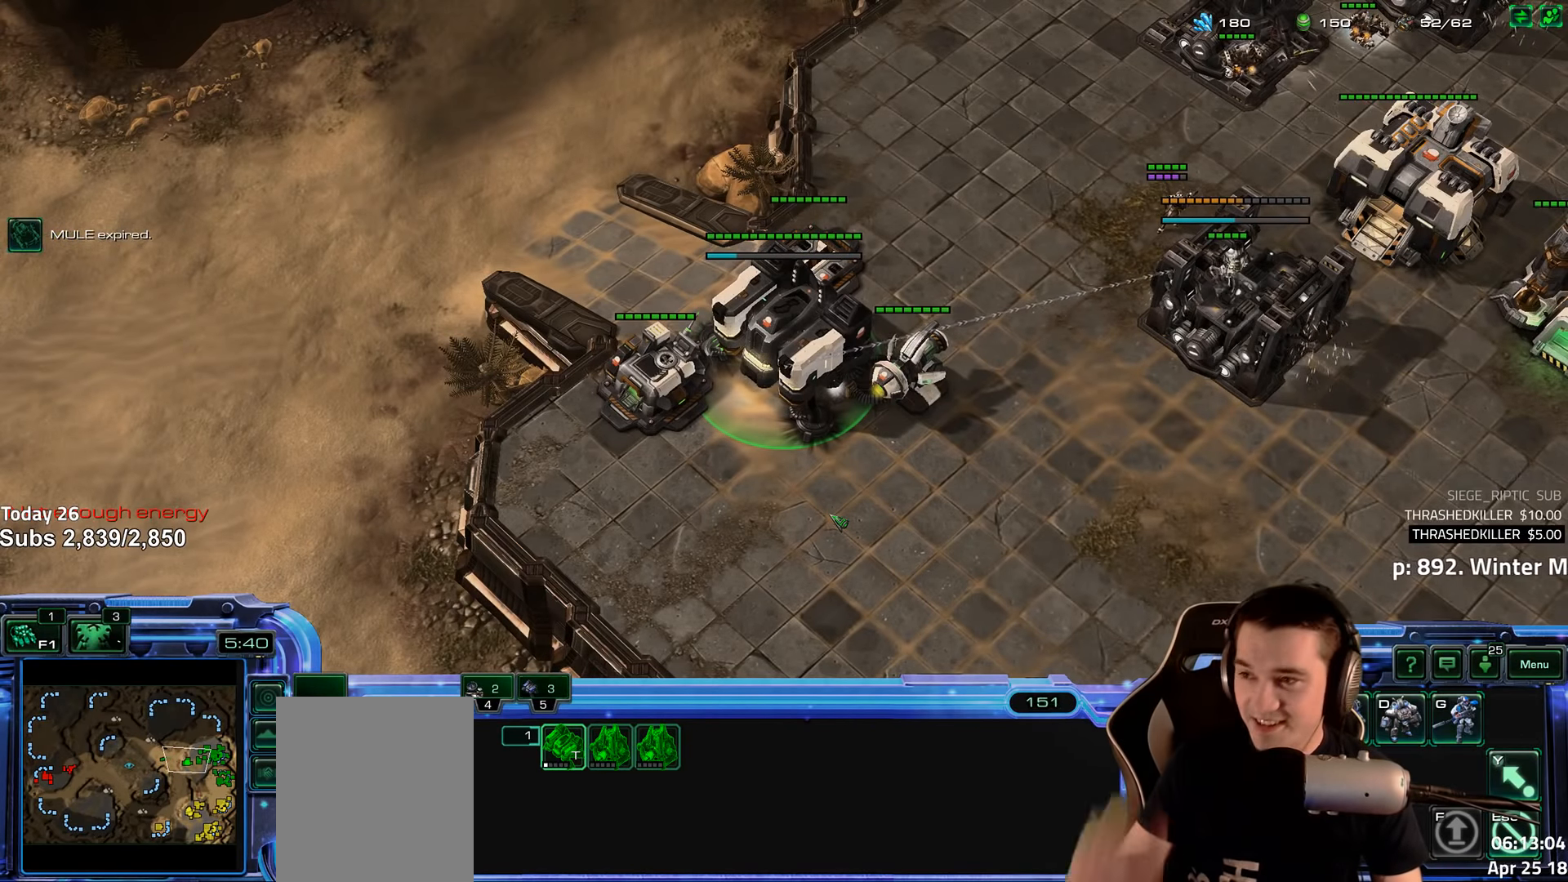
{"keys": [], "events": [[234, "shift", "down"], [334, "shift", "up"], [384, "5", "down"], [467, "5", "up"]]}
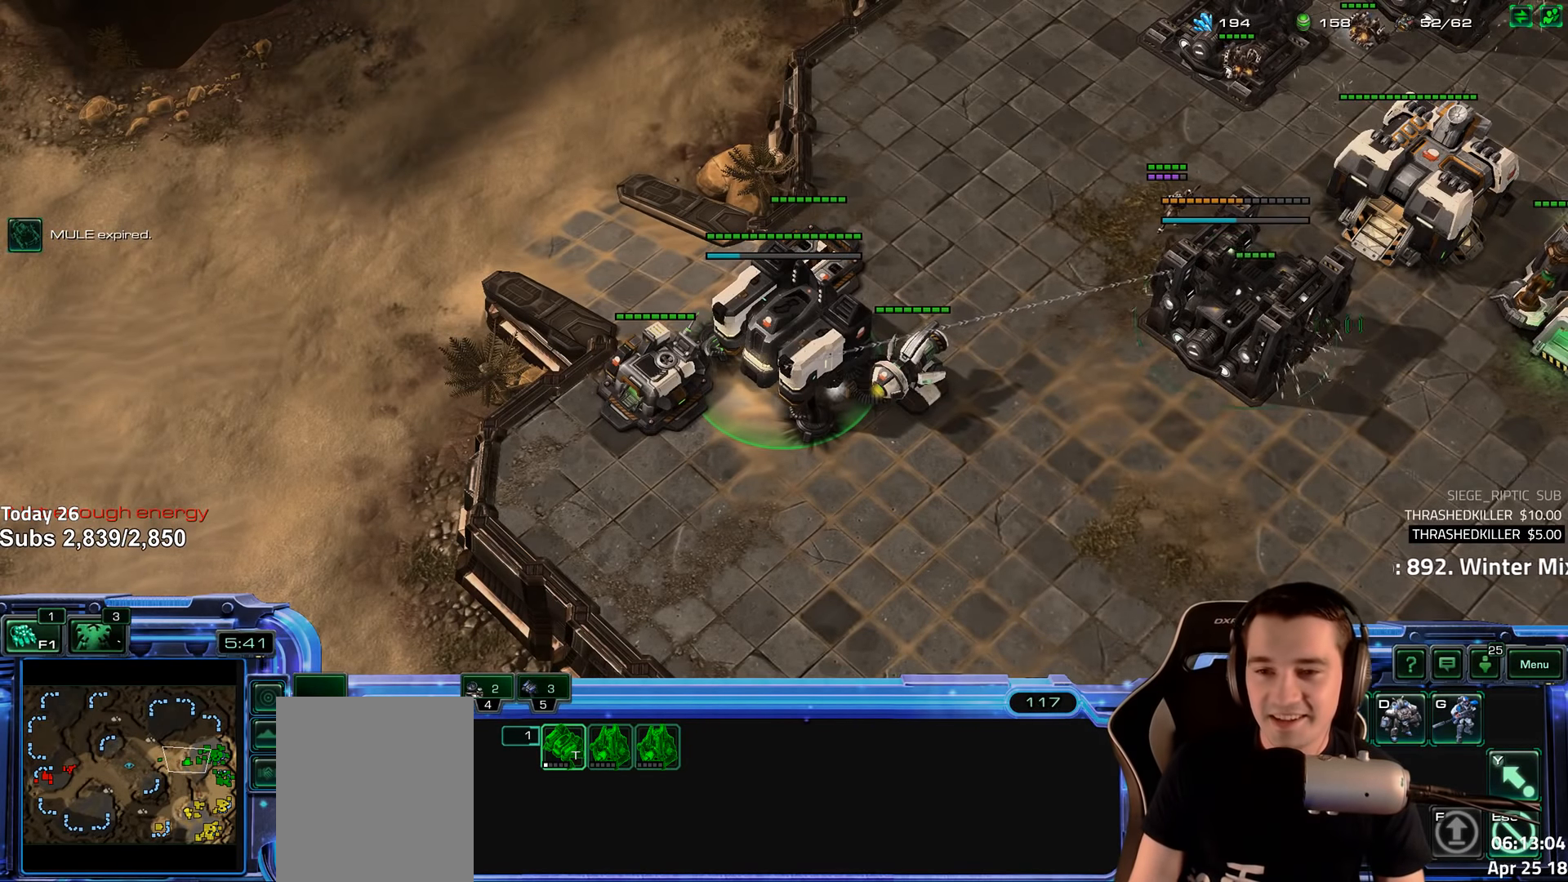
{"keys": [], "events": []}
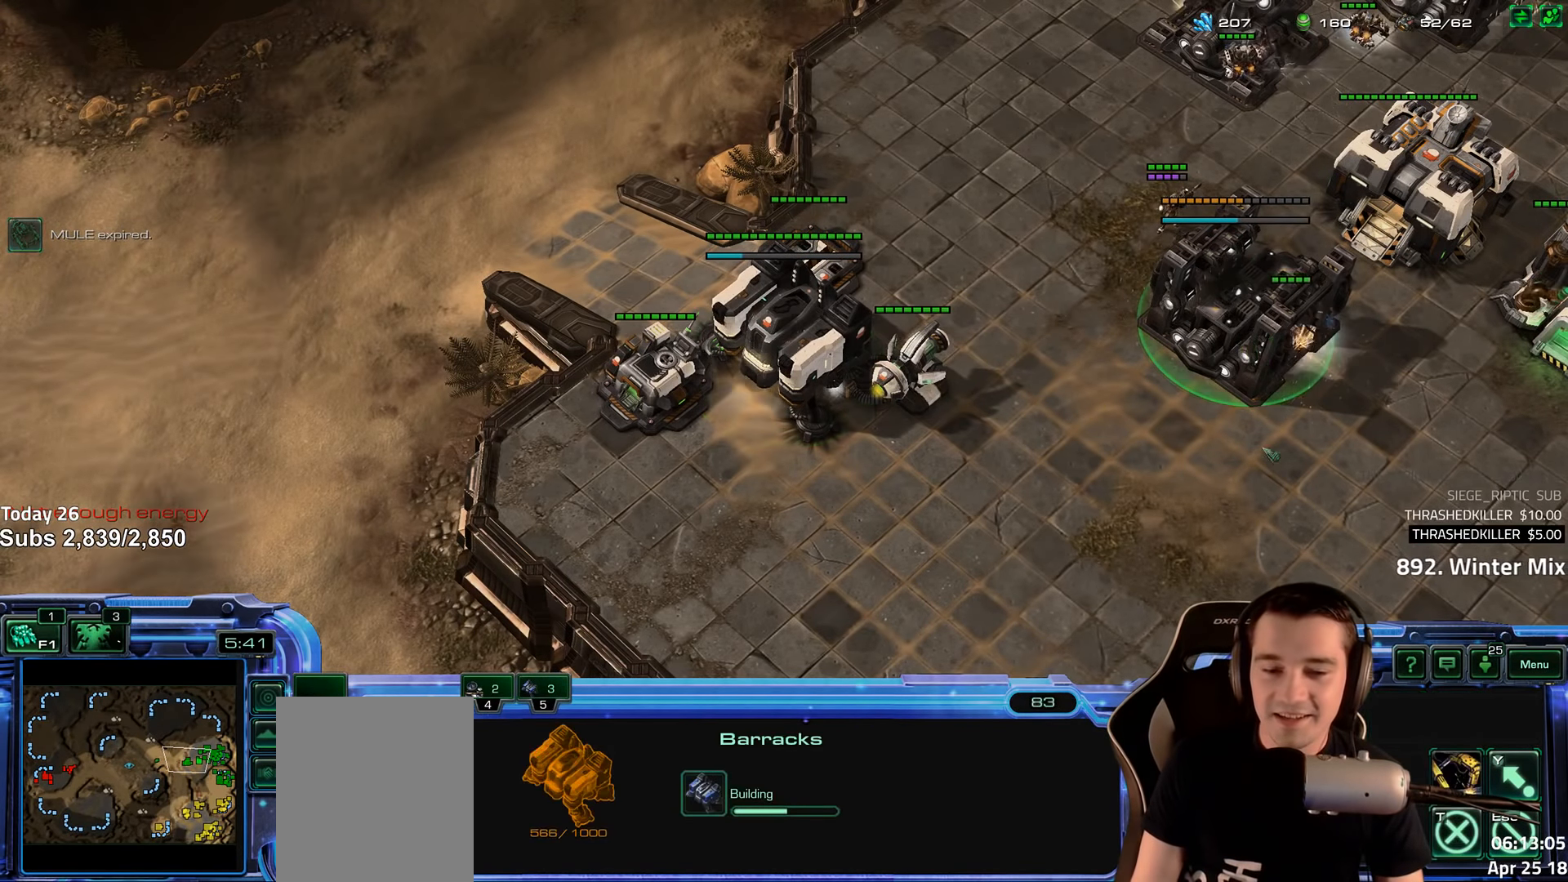
{"keys": ["5"], "events": [[267, "shift", "down"], [334, "5", "down"], [434, "5", "up"], [434, "shift", "up"], [500, "5", "down"]]}